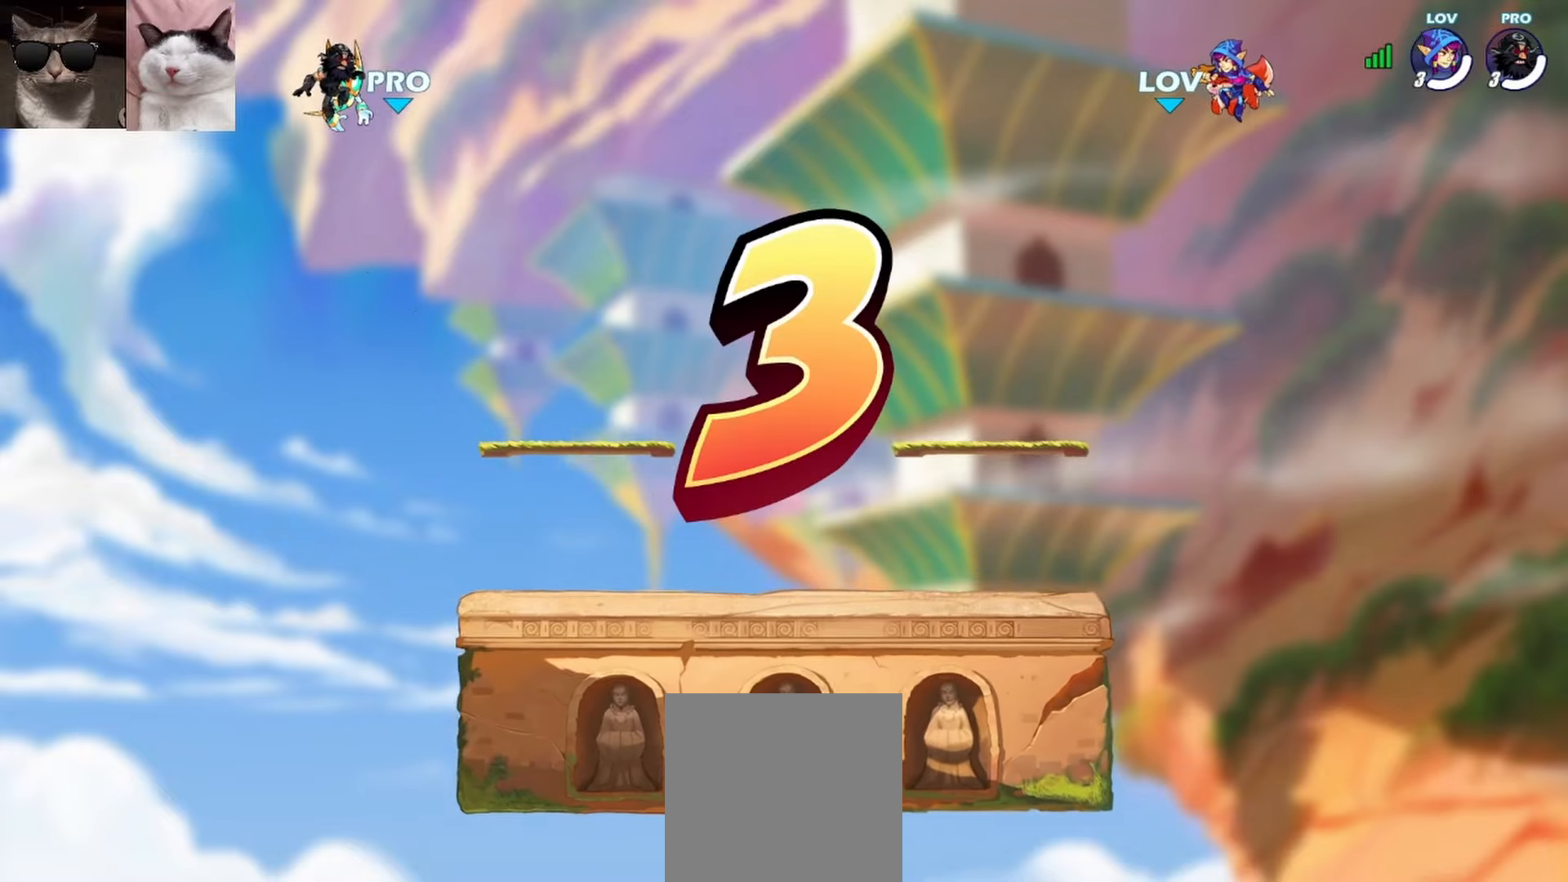
Gameplay with a controller (Xbox layout); each line is a JSON object with the inputs held at the frame after it. "events" lists button and stick changes between this image and that frame as [ms after this image, input, new state], when the widget could be followed in between. Not read: right_stick.
{"buttons": ["SELECT"], "left_stick": "center"}
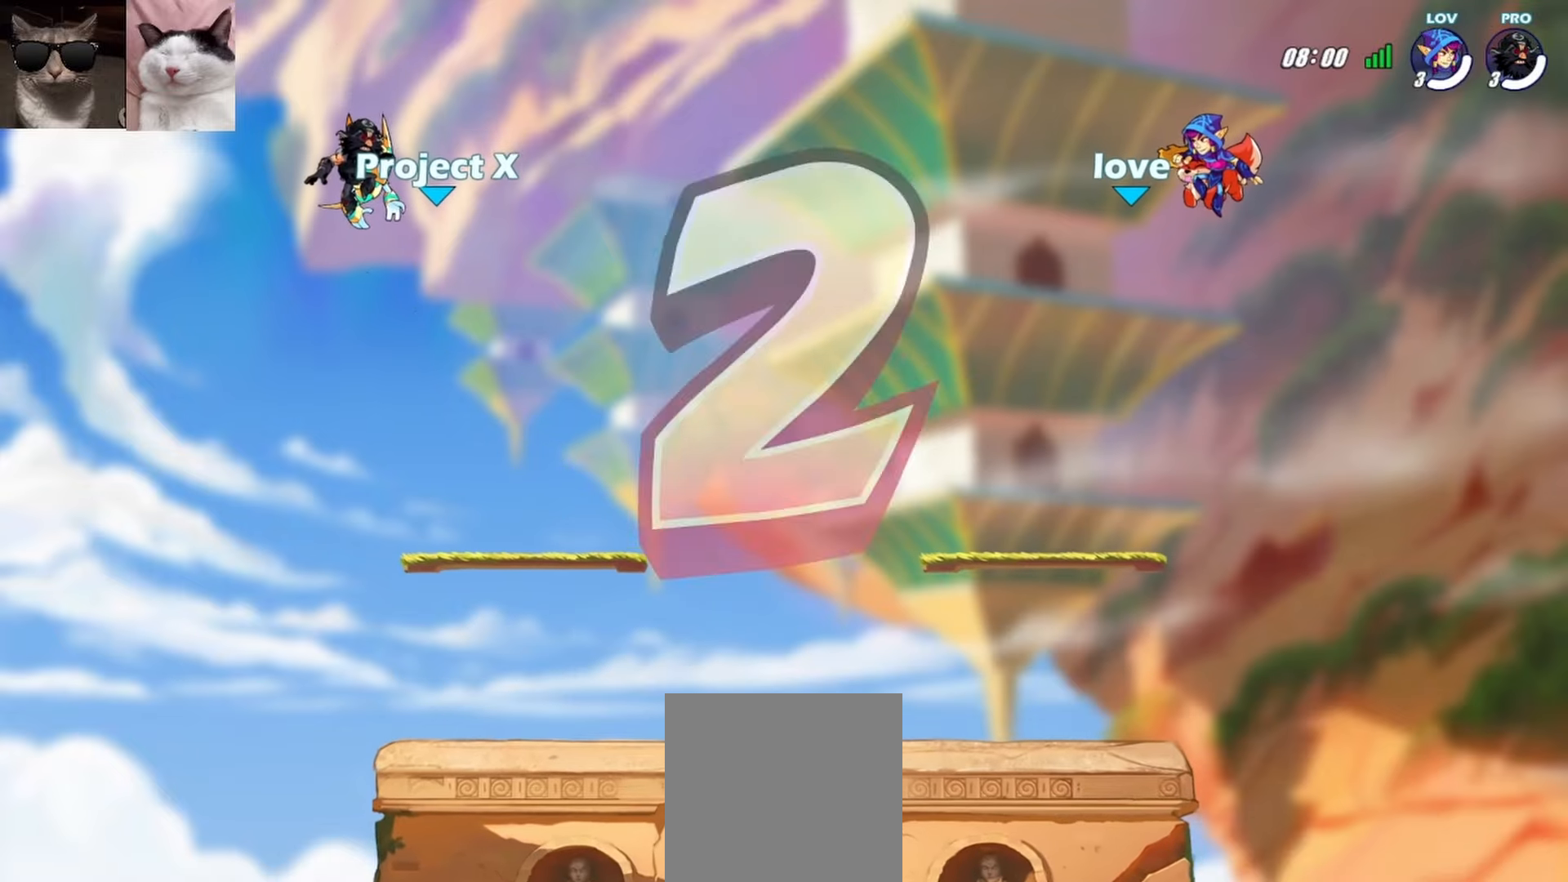
{"buttons": [], "left_stick": "center", "events": [[233, "SELECT", "up"], [300, "SELECT", "down"], [400, "SELECT", "up"]]}
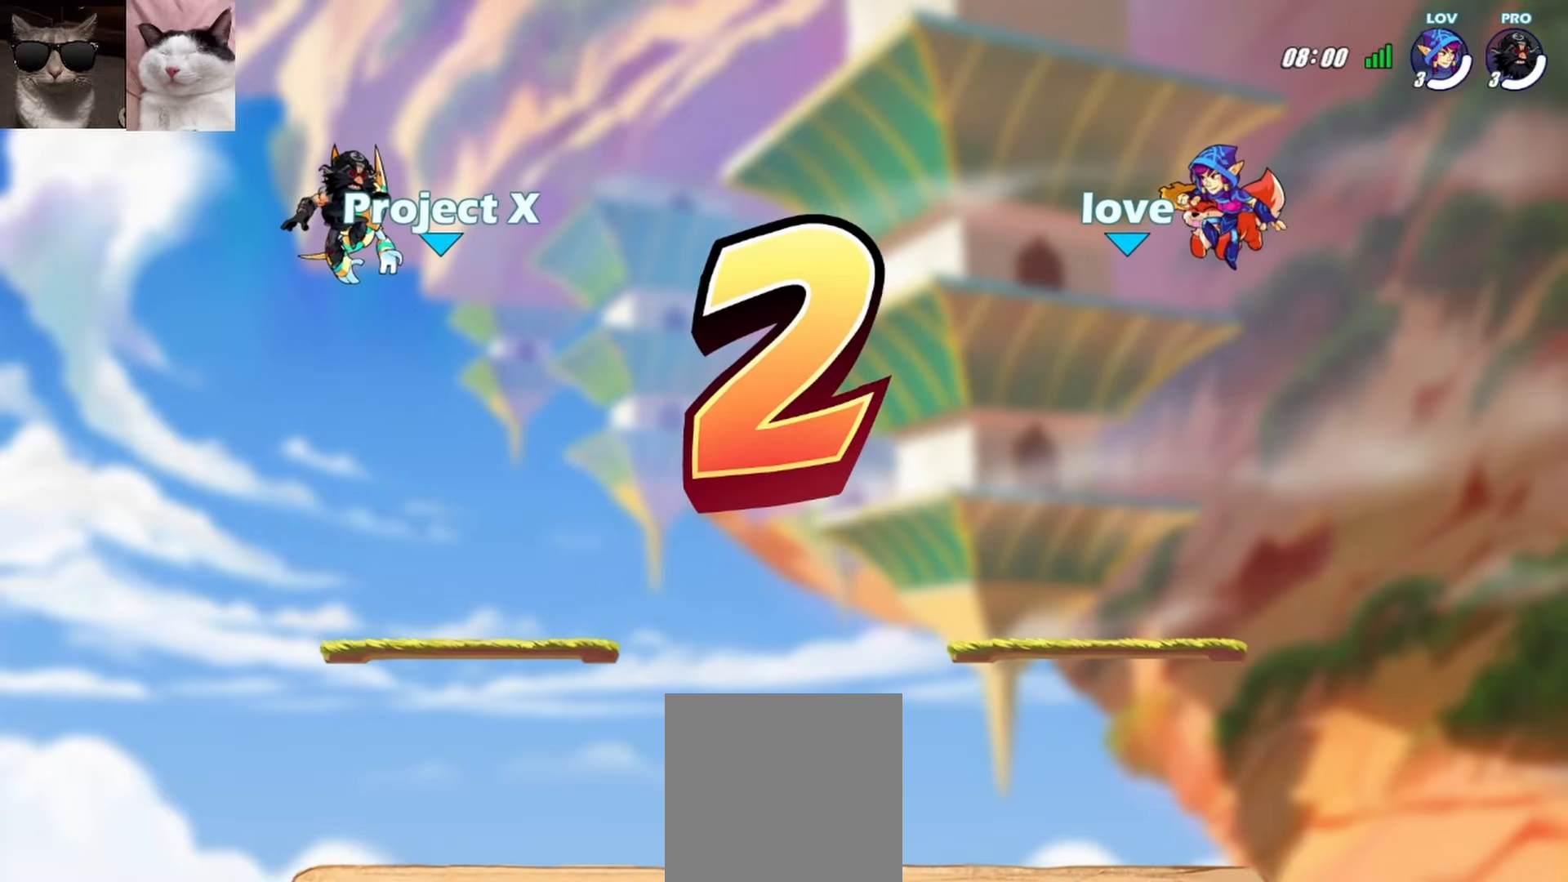
{"buttons": ["SELECT"], "left_stick": "center", "events": [[17, "SELECT", "down"], [67, "SELECT", "up"], [167, "SELECT", "down"], [267, "SELECT", "up"], [317, "SELECT", "down"]]}
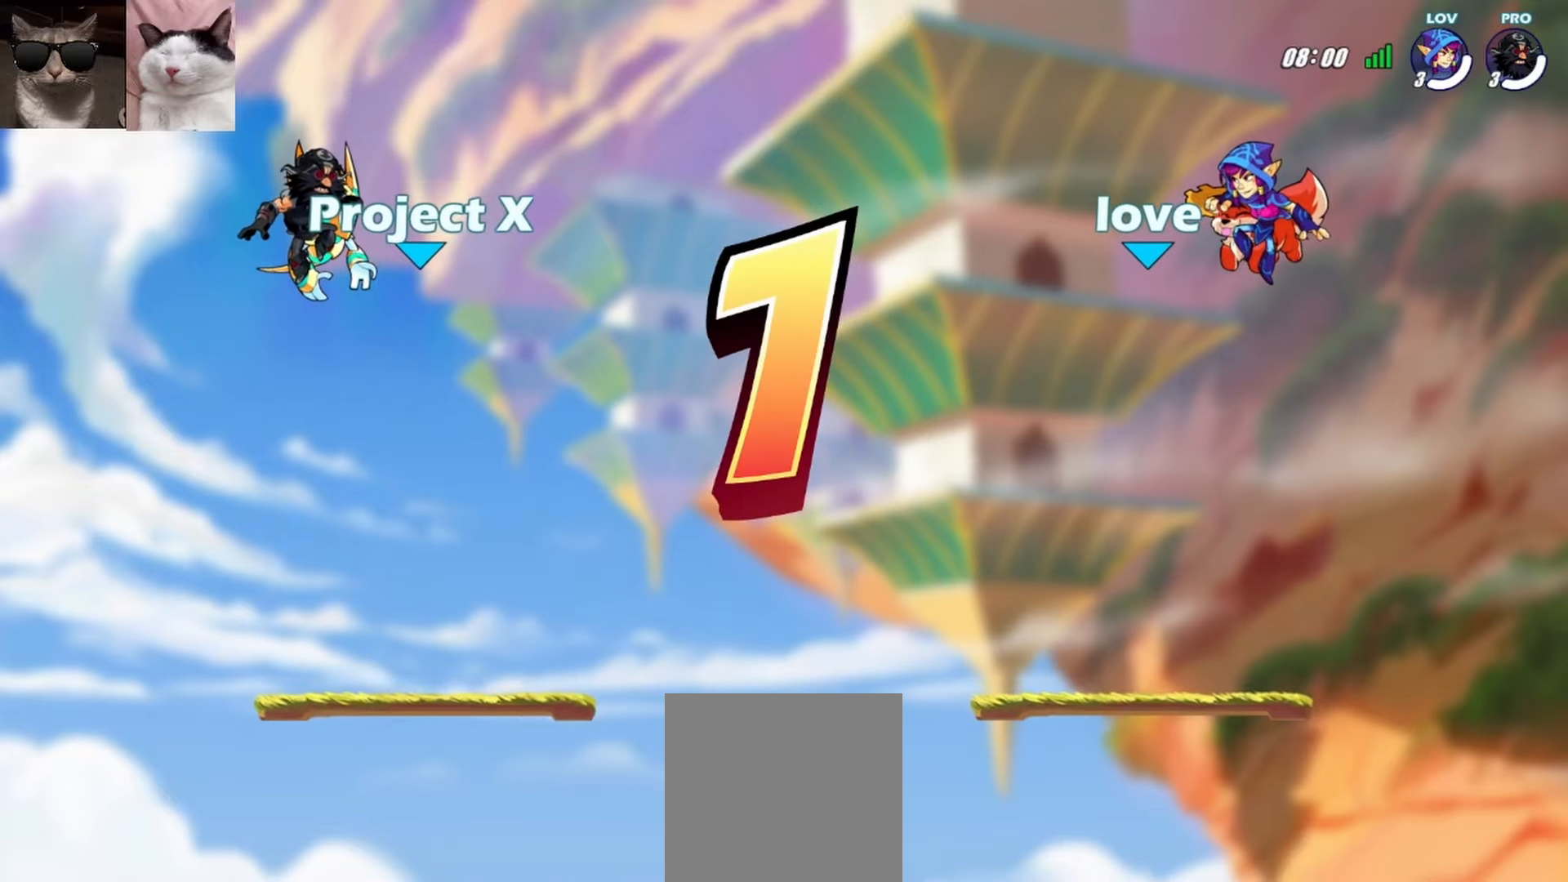
{"buttons": ["SELECT"], "left_stick": "center", "events": []}
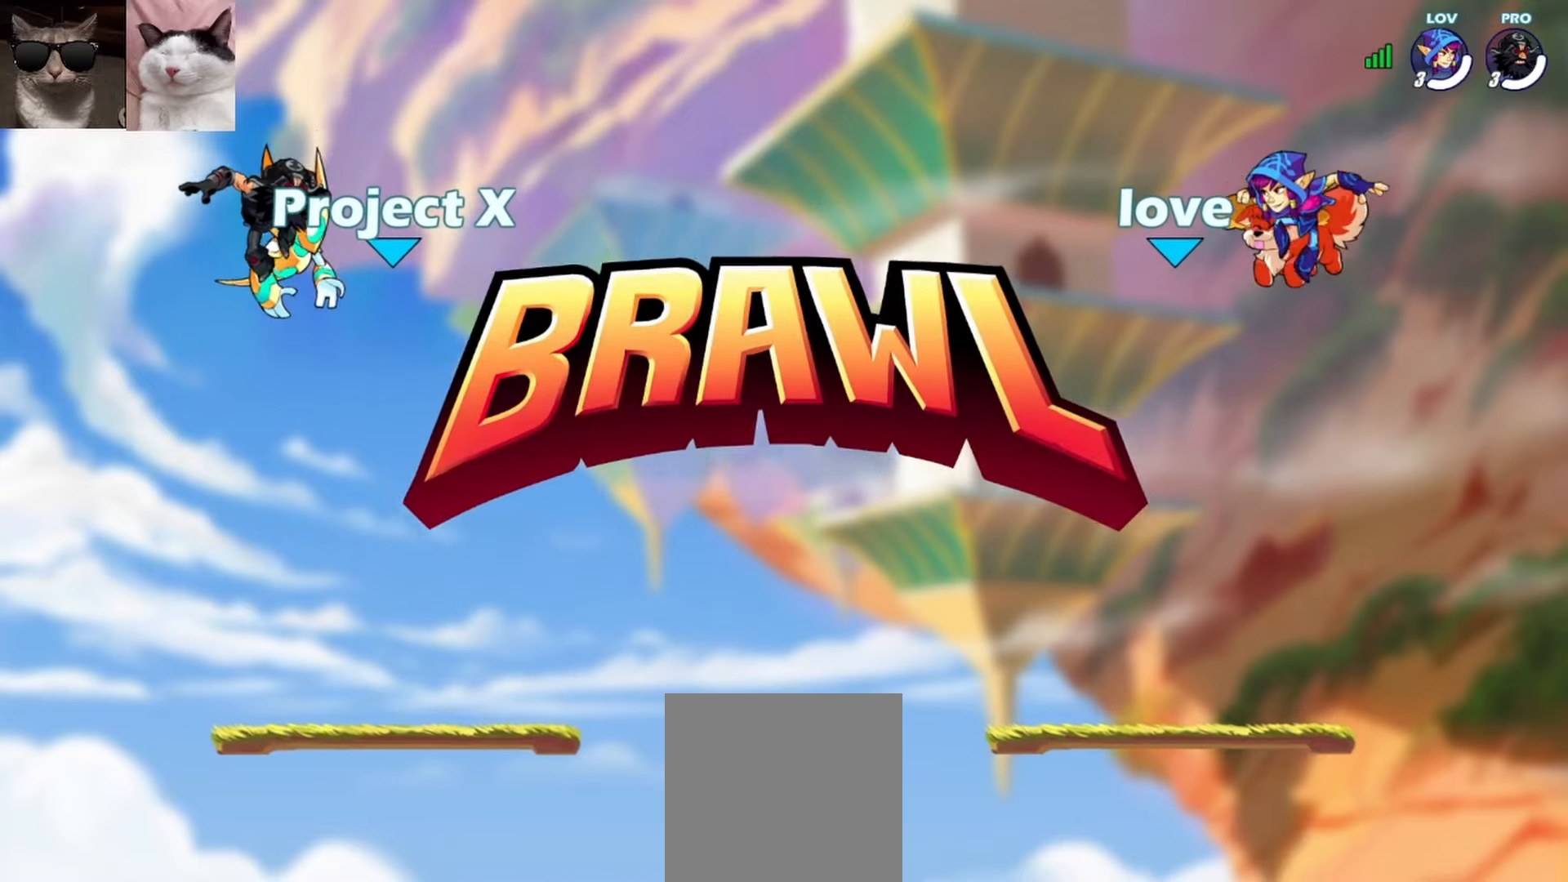
{"buttons": [], "left_stick": "center", "events": [[33, "SELECT", "up"]]}
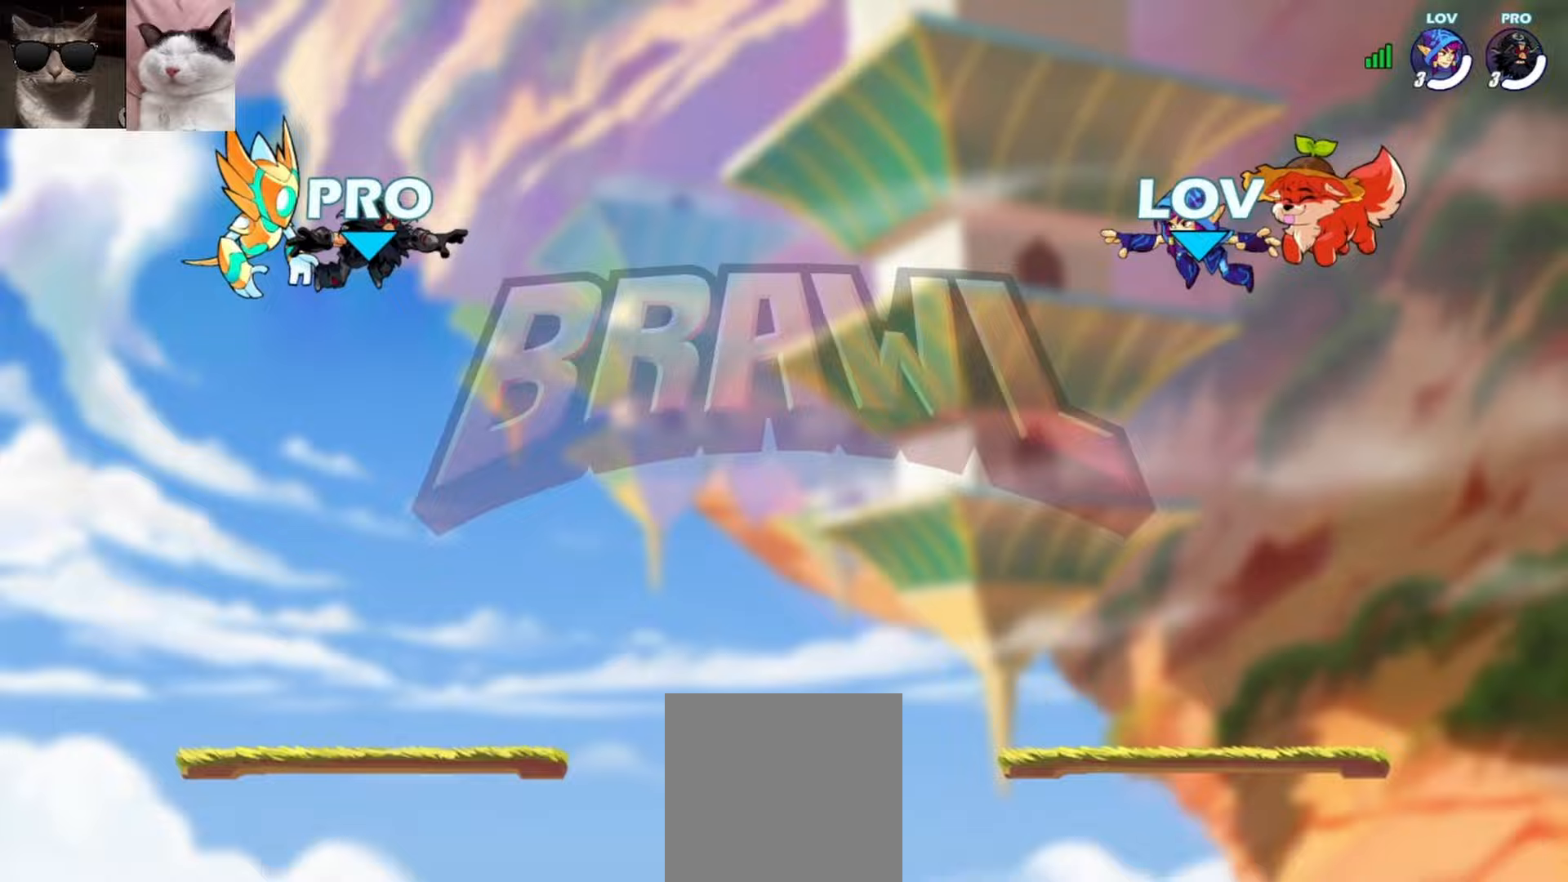
{"buttons": [], "left_stick": "center", "events": []}
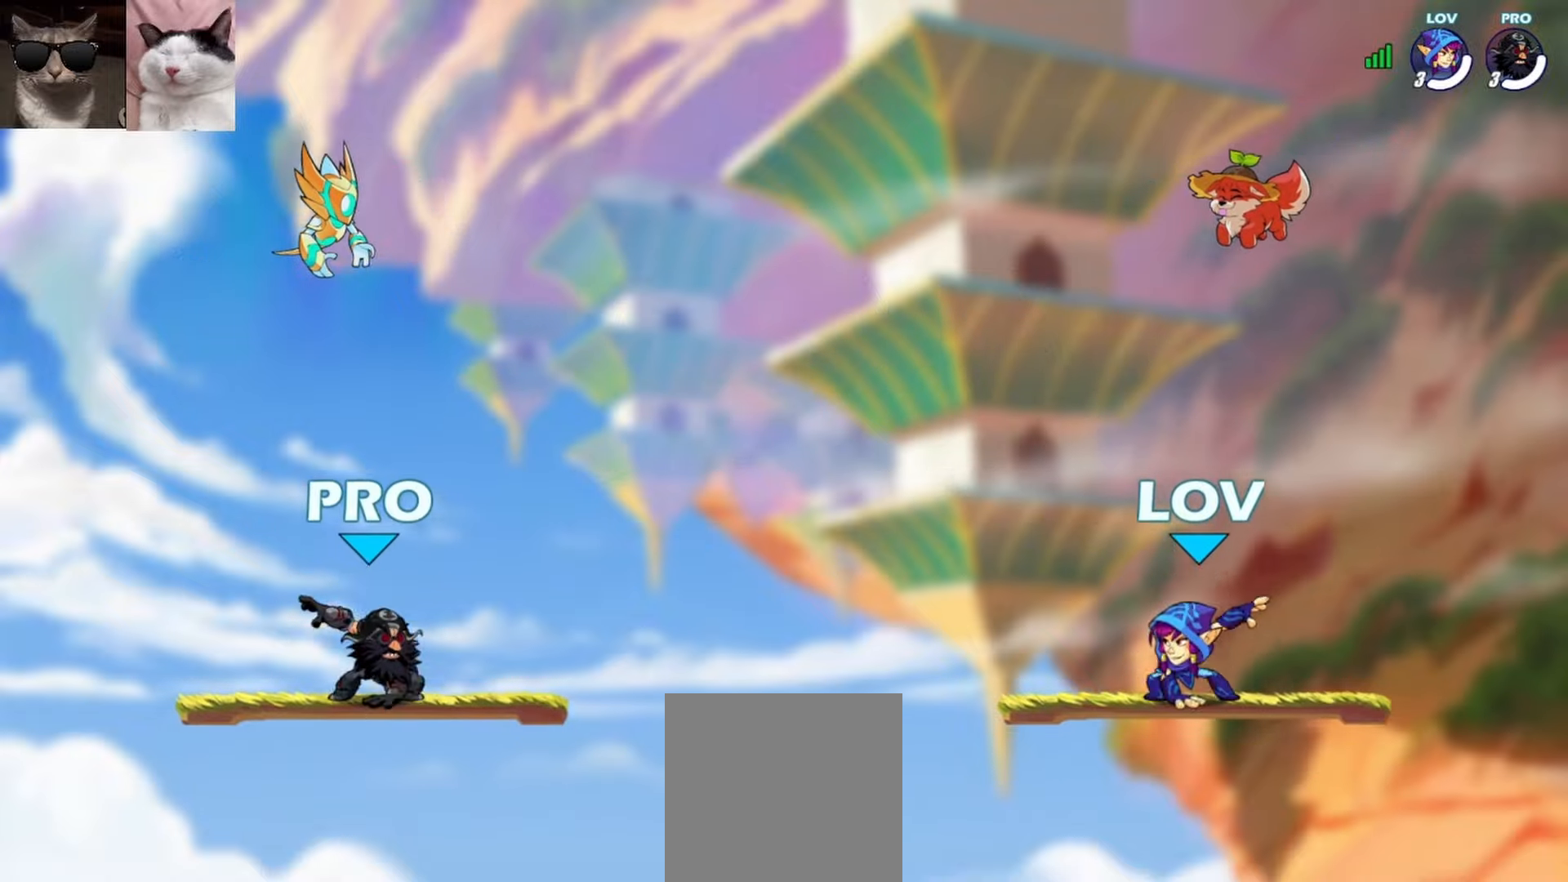
{"buttons": [], "left_stick": "left", "events": [[17, "left_stick", "right"], [117, "left_stick", "up-left"], [250, "left_stick", "right"], [367, "left_stick", "left"]]}
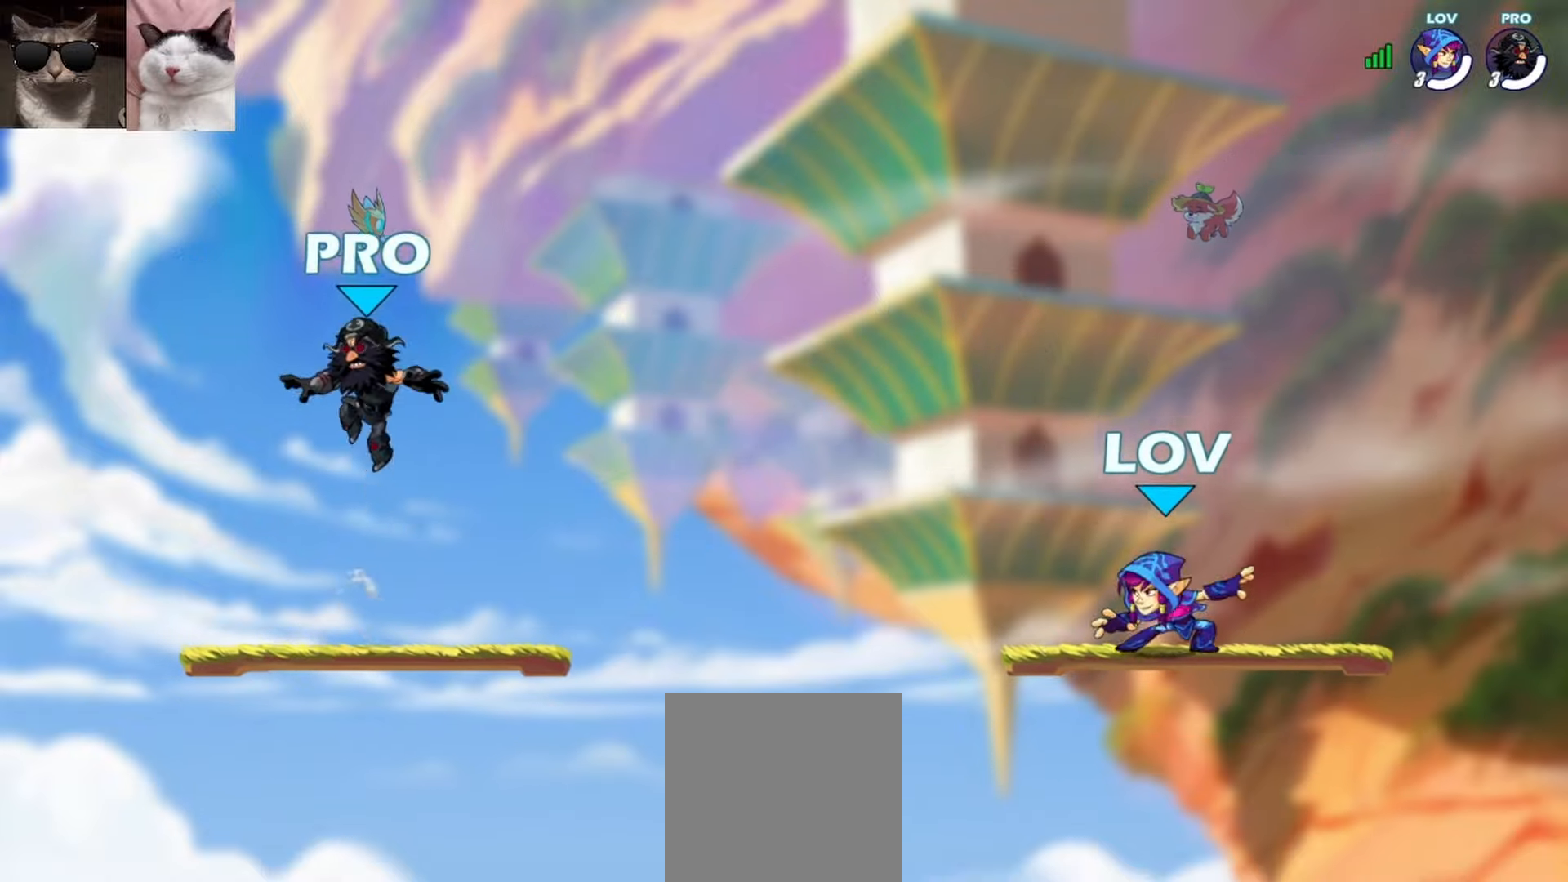
{"buttons": [], "left_stick": "up-left", "events": [[100, "A", "down"], [150, "left_stick", "up-right"], [200, "A", "up"], [267, "left_stick", "left"], [317, "A", "down"], [367, "left_stick", "right"], [450, "A", "up"], [483, "left_stick", "up-left"]]}
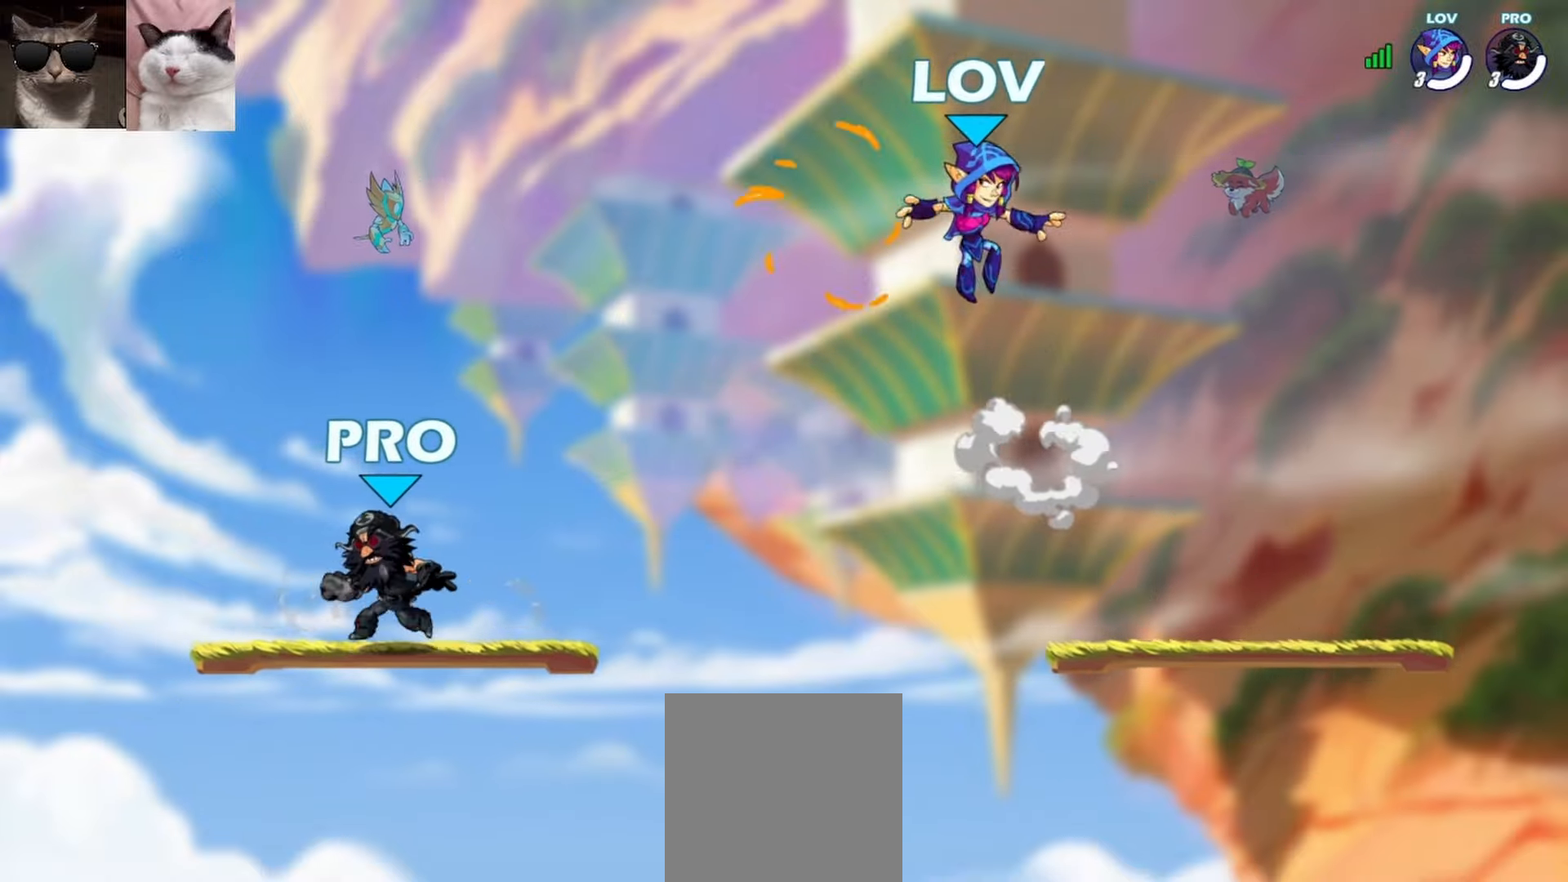
{"buttons": [], "left_stick": "down", "events": [[100, "left_stick", "up-right"], [233, "left_stick", "up-left"], [317, "left_stick", "right"], [400, "left_stick", "down-left"], [467, "left_stick", "down"]]}
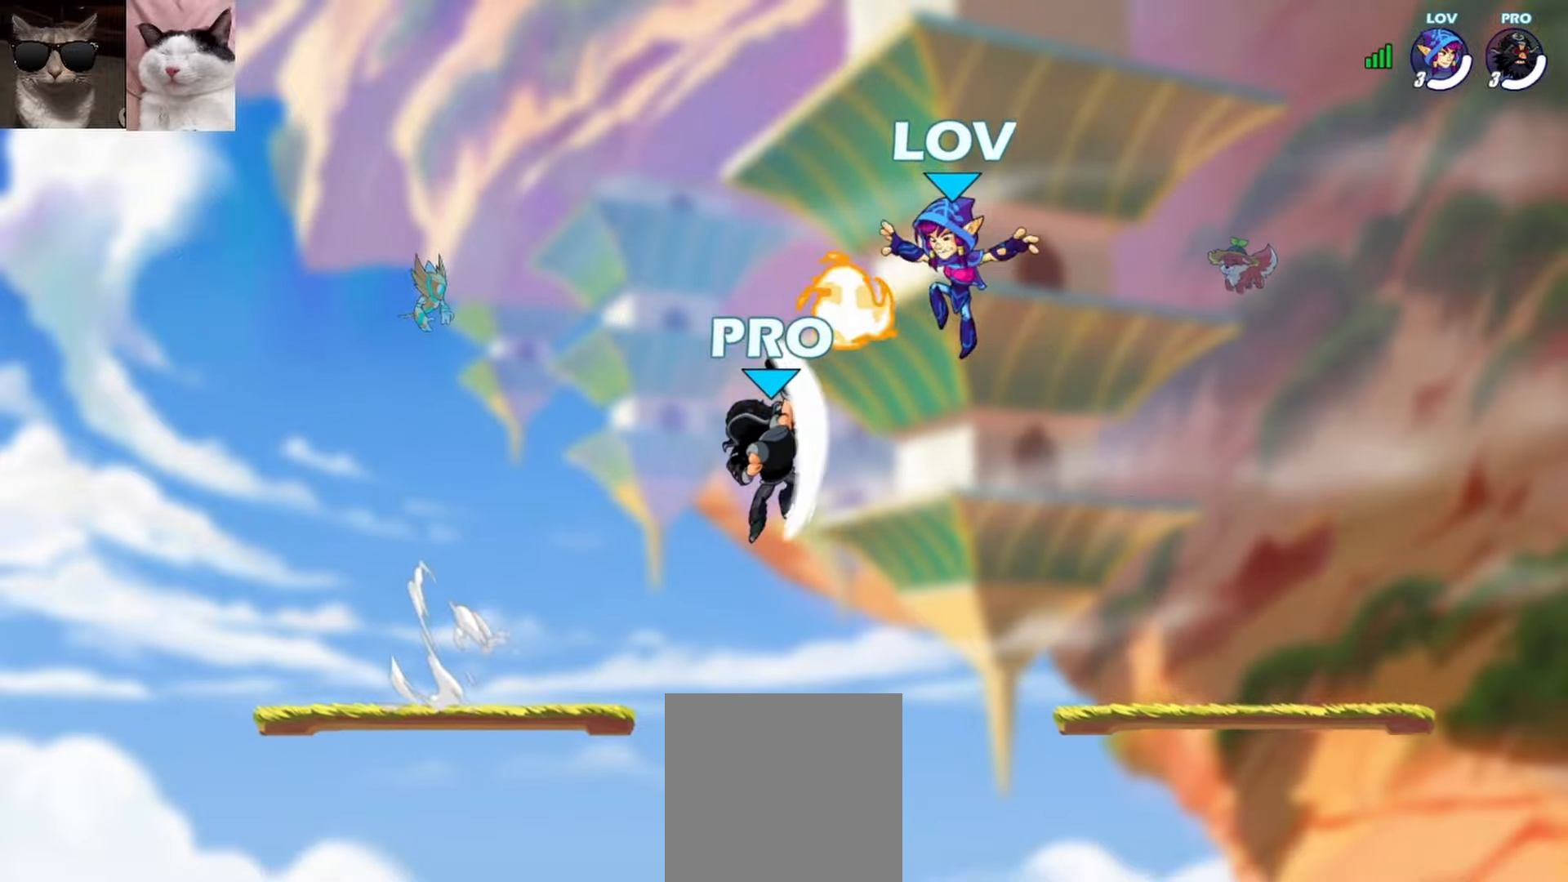
{"buttons": [], "left_stick": "right", "events": [[17, "left_stick", "down-right"], [133, "L1", "down"], [200, "left_stick", "down-left"], [233, "L1", "up"], [500, "left_stick", "right"]]}
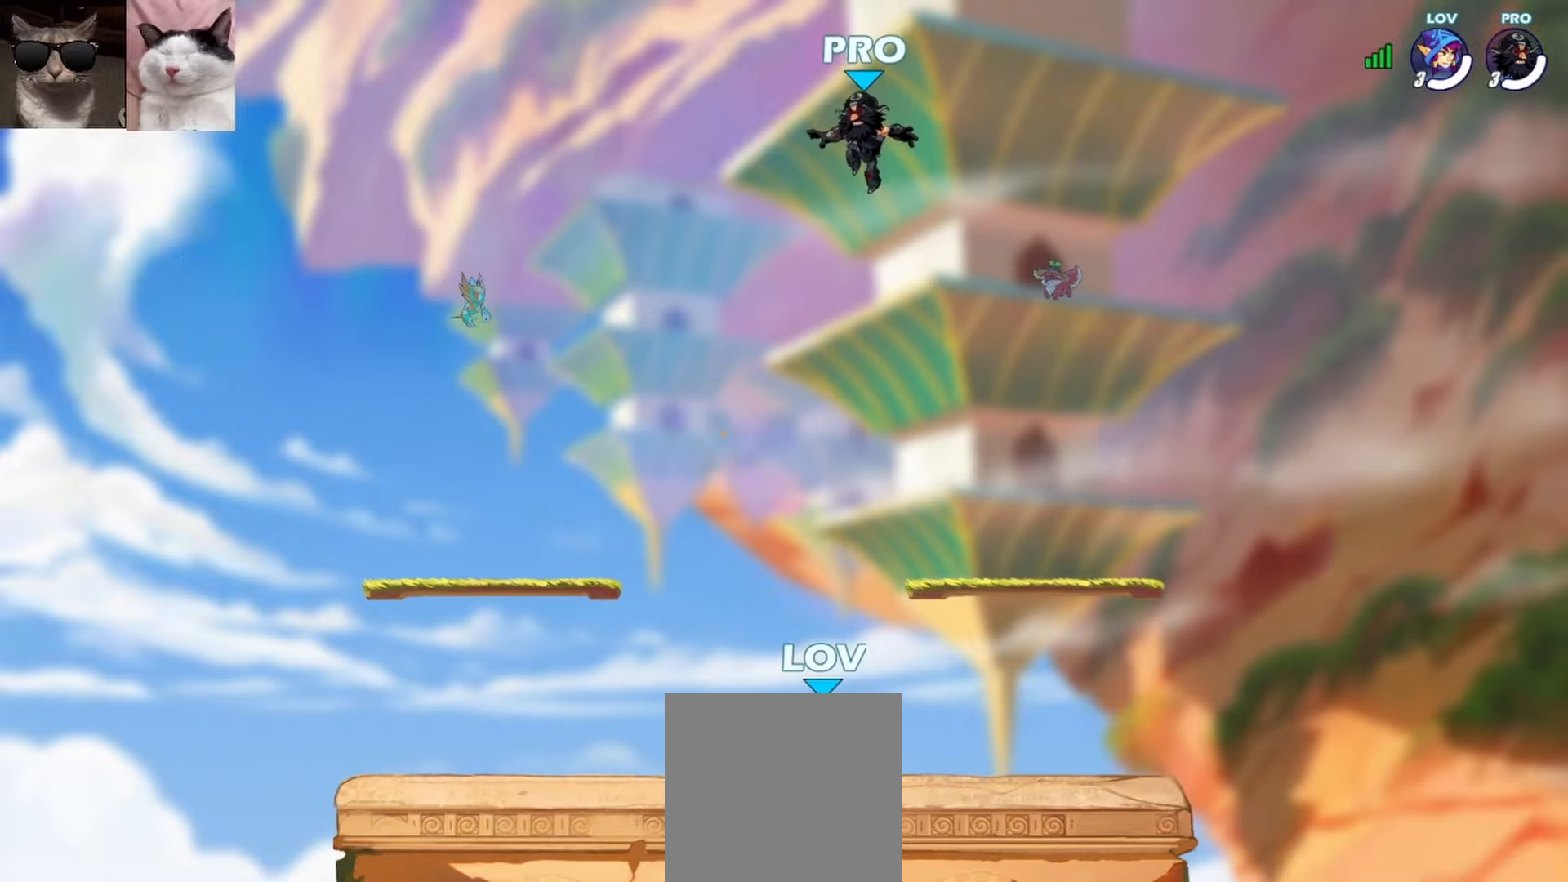
{"buttons": [], "left_stick": "right", "events": [[133, "R1", "down"], [150, "A", "down"], [217, "A", "up"], [233, "R1", "up"], [233, "left_stick", "down-left"], [333, "left_stick", "left"], [350, "R1", "down"], [383, "A", "down"], [433, "R1", "up"], [450, "A", "up"], [467, "left_stick", "right"]]}
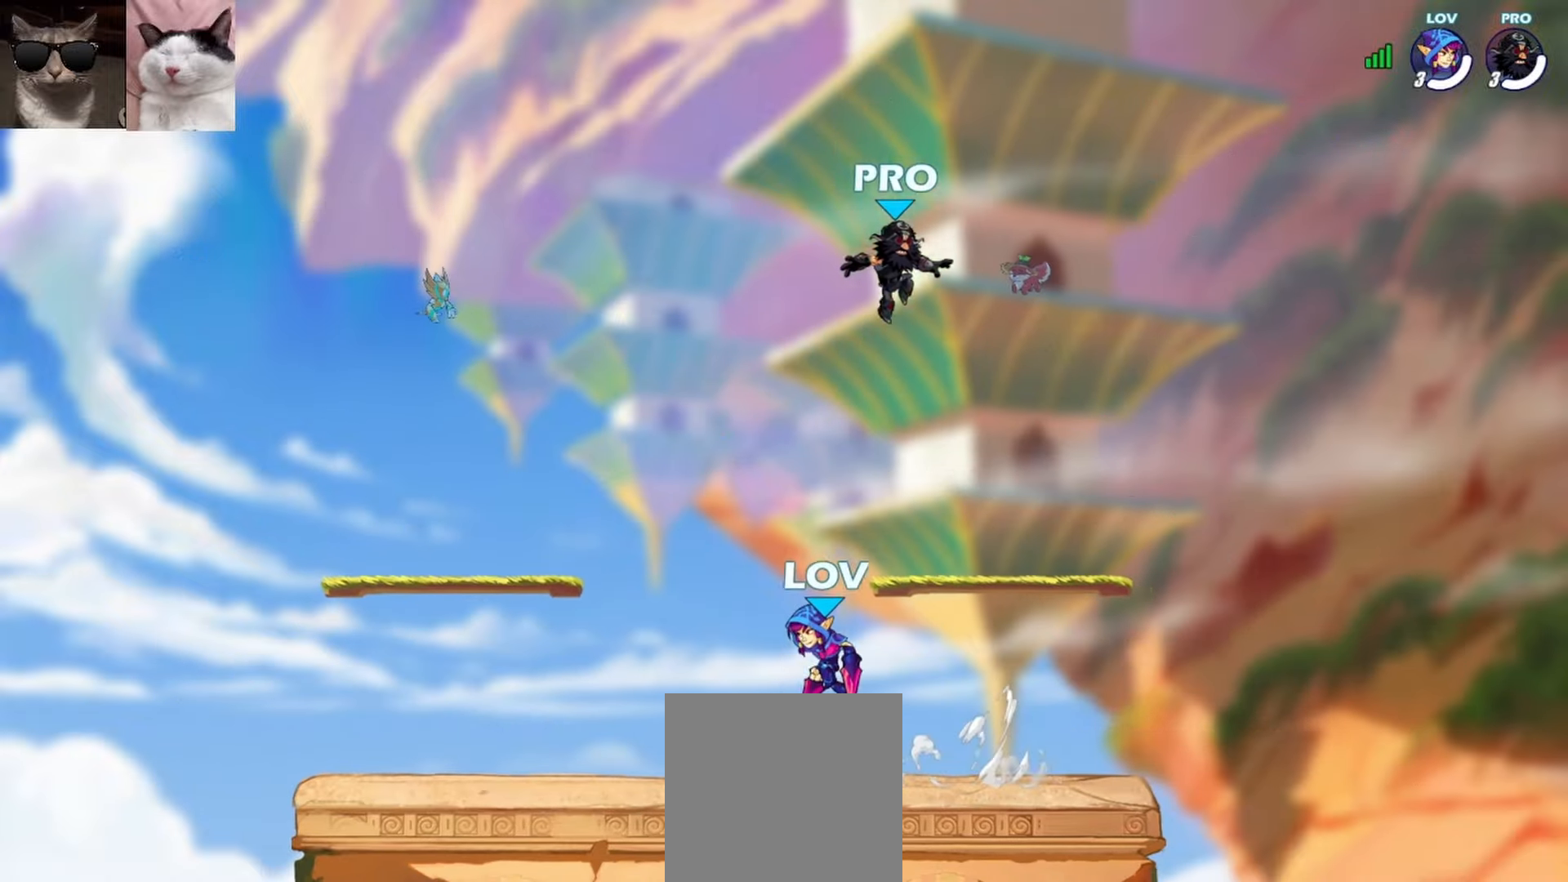
{"buttons": [], "left_stick": "up-left", "events": [[83, "R1", "down"], [183, "R1", "up"], [283, "left_stick", "left"], [300, "A", "down"], [383, "left_stick", "up"], [400, "A", "up"], [433, "left_stick", "up-left"]]}
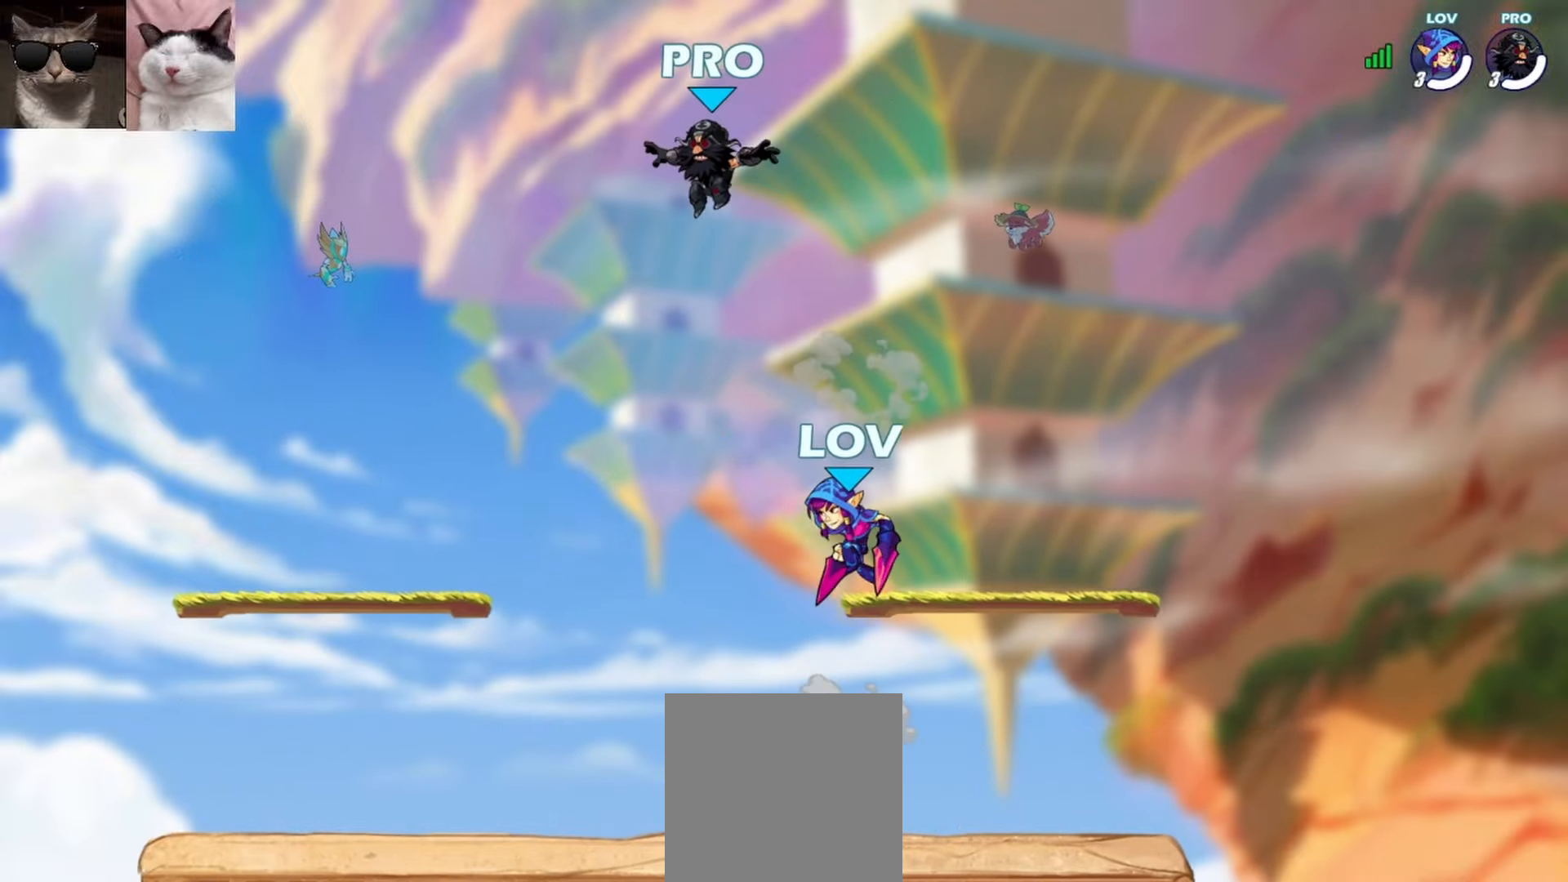
{"buttons": [], "left_stick": "center", "events": [[50, "A", "down"], [83, "X", "down"], [200, "A", "up"], [217, "X", "up"], [300, "left_stick", "left"], [450, "left_stick", "center"]]}
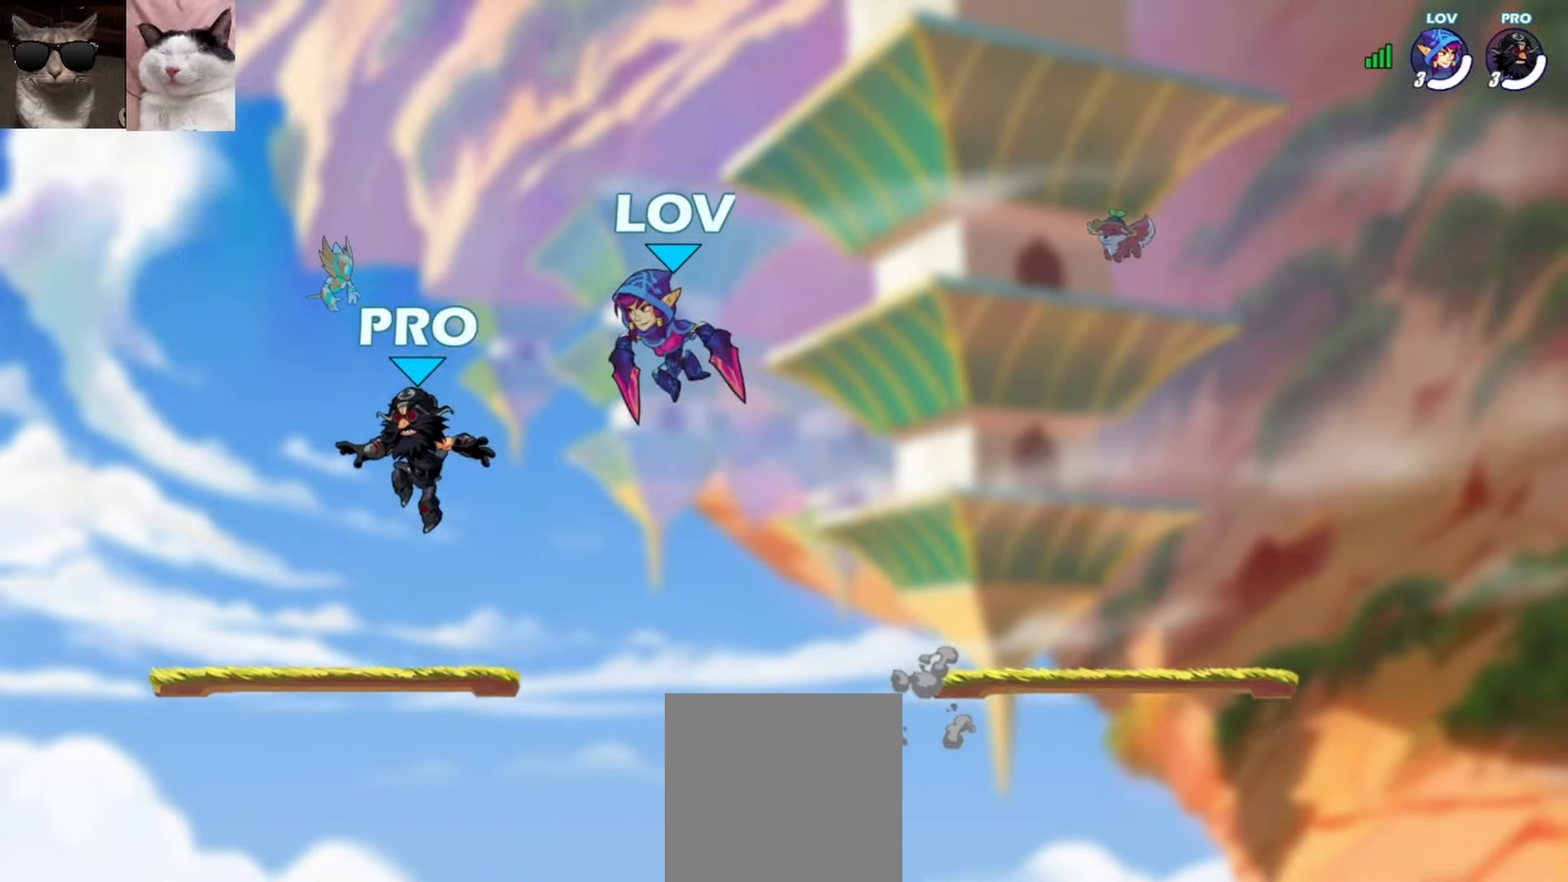
{"buttons": ["Y"], "left_stick": "up-right", "events": [[133, "left_stick", "down"], [267, "left_stick", "down-left"], [400, "left_stick", "up-right"], [417, "Y", "down"]]}
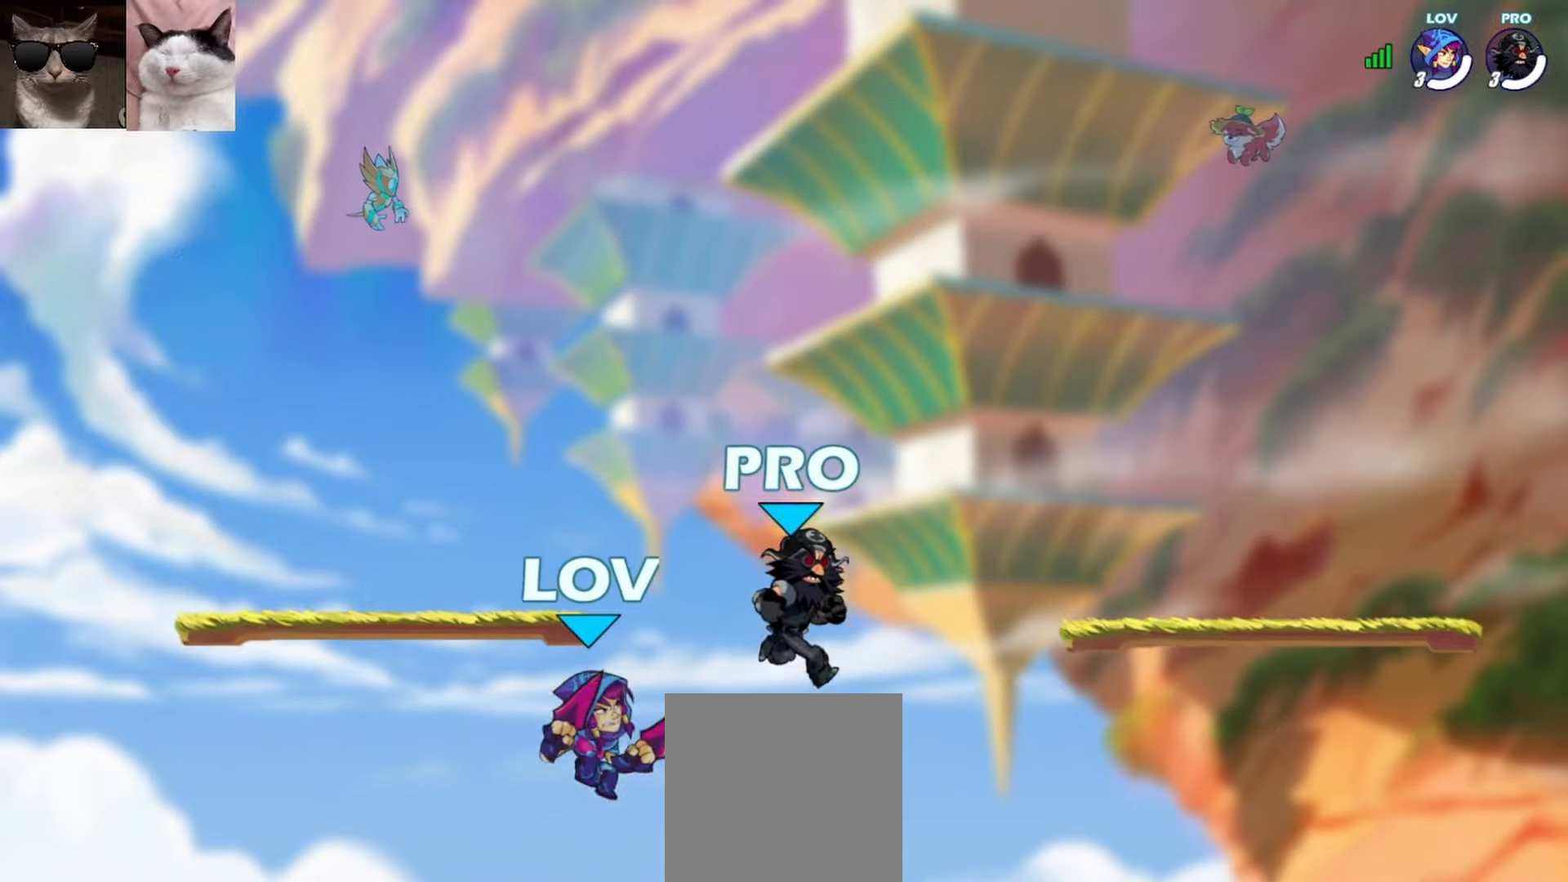
{"buttons": [], "left_stick": "up-right", "events": [[33, "Y", "up"], [67, "left_stick", "right"], [450, "left_stick", "up-right"]]}
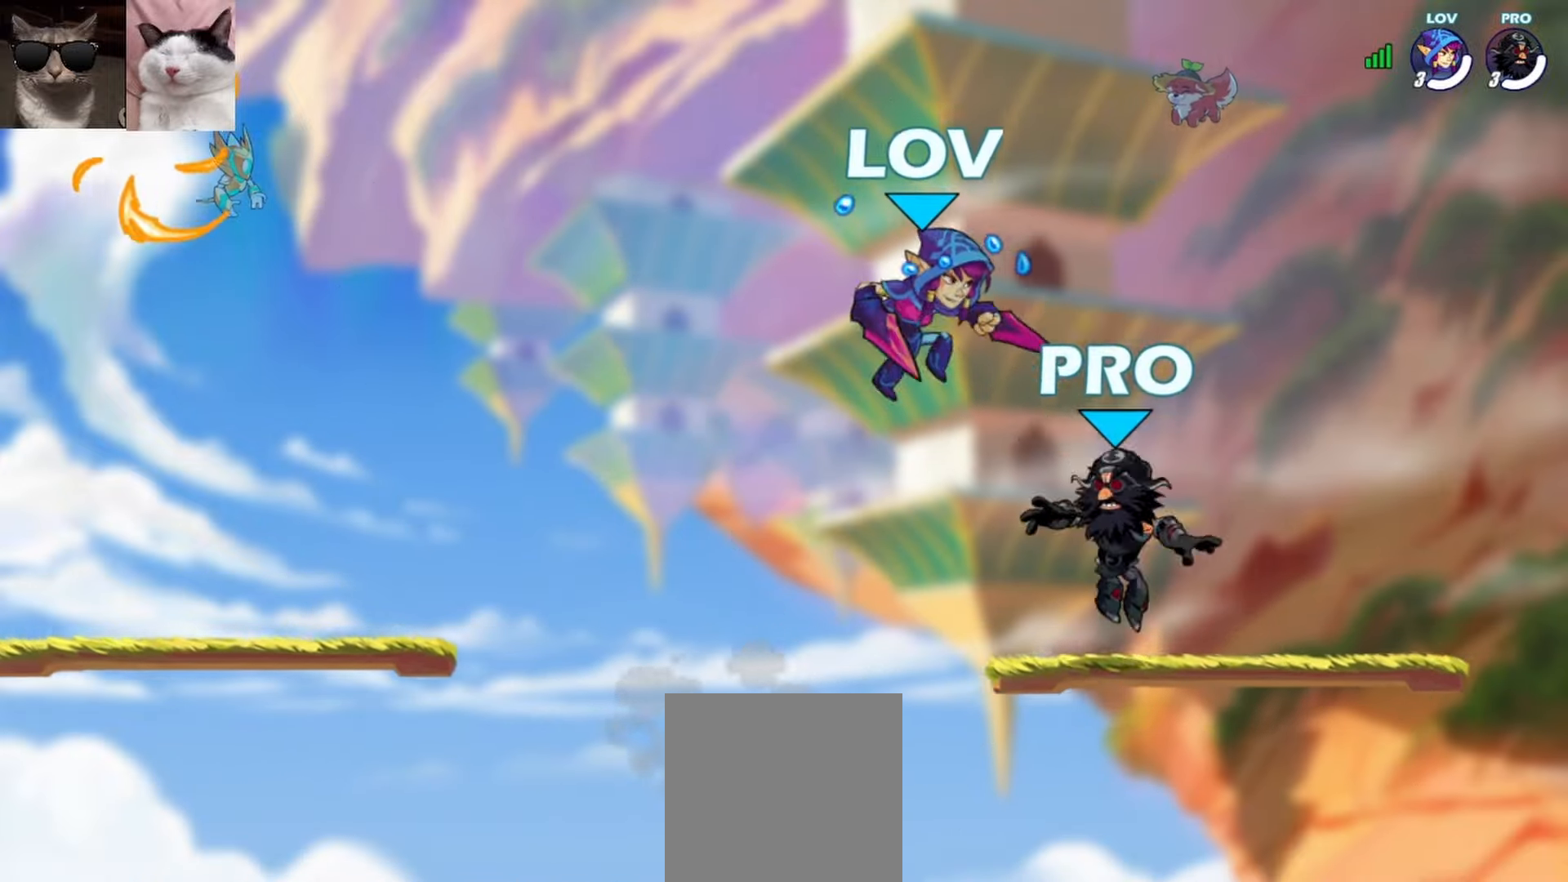
{"buttons": [], "left_stick": "left", "events": [[17, "X", "down"], [117, "X", "up"], [167, "X", "down"], [283, "X", "up"], [450, "left_stick", "left"]]}
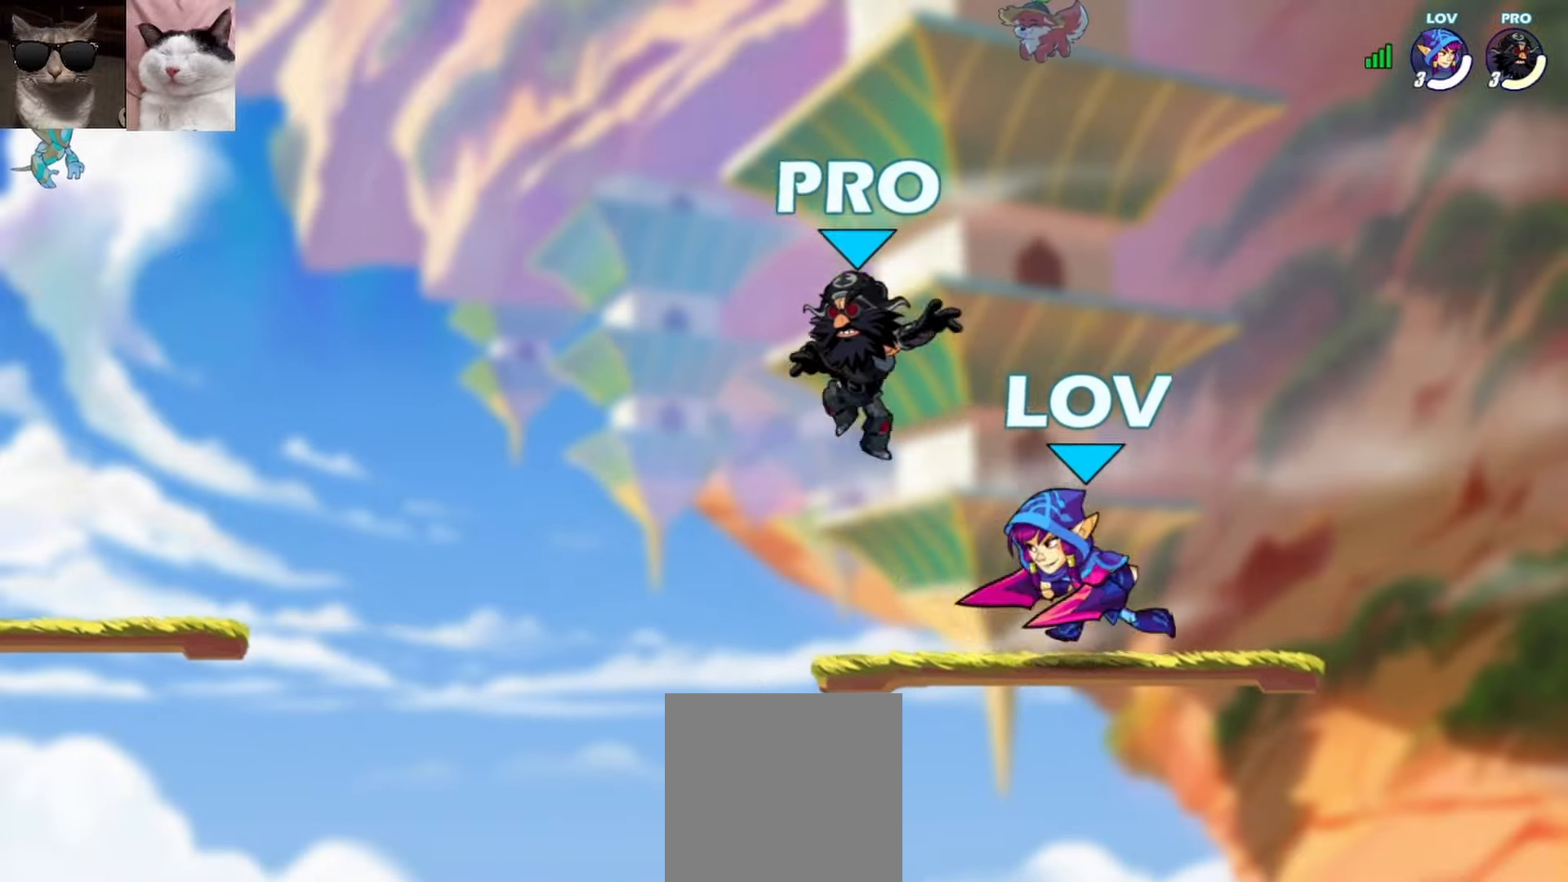
{"buttons": [], "left_stick": "center", "events": [[100, "R1", "down"], [167, "R1", "up"], [183, "A", "down"], [217, "left_stick", "up"], [267, "A", "up"], [267, "Y", "down"], [267, "left_stick", "up-left"], [350, "Y", "up"], [450, "left_stick", "center"]]}
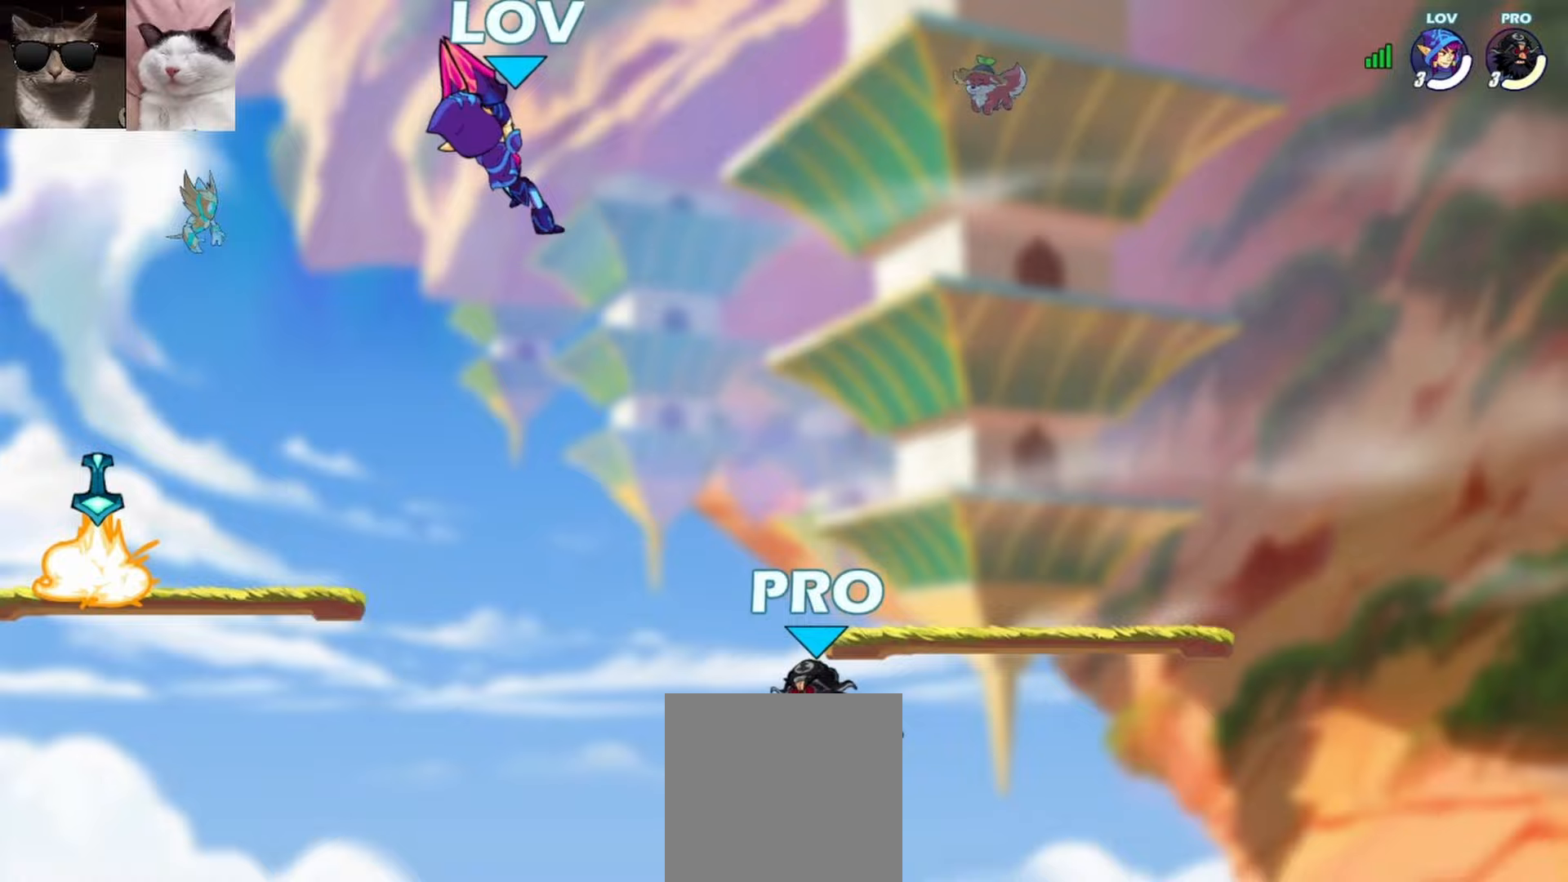
{"buttons": [], "left_stick": "down", "events": [[333, "left_stick", "down-right"], [450, "left_stick", "down"]]}
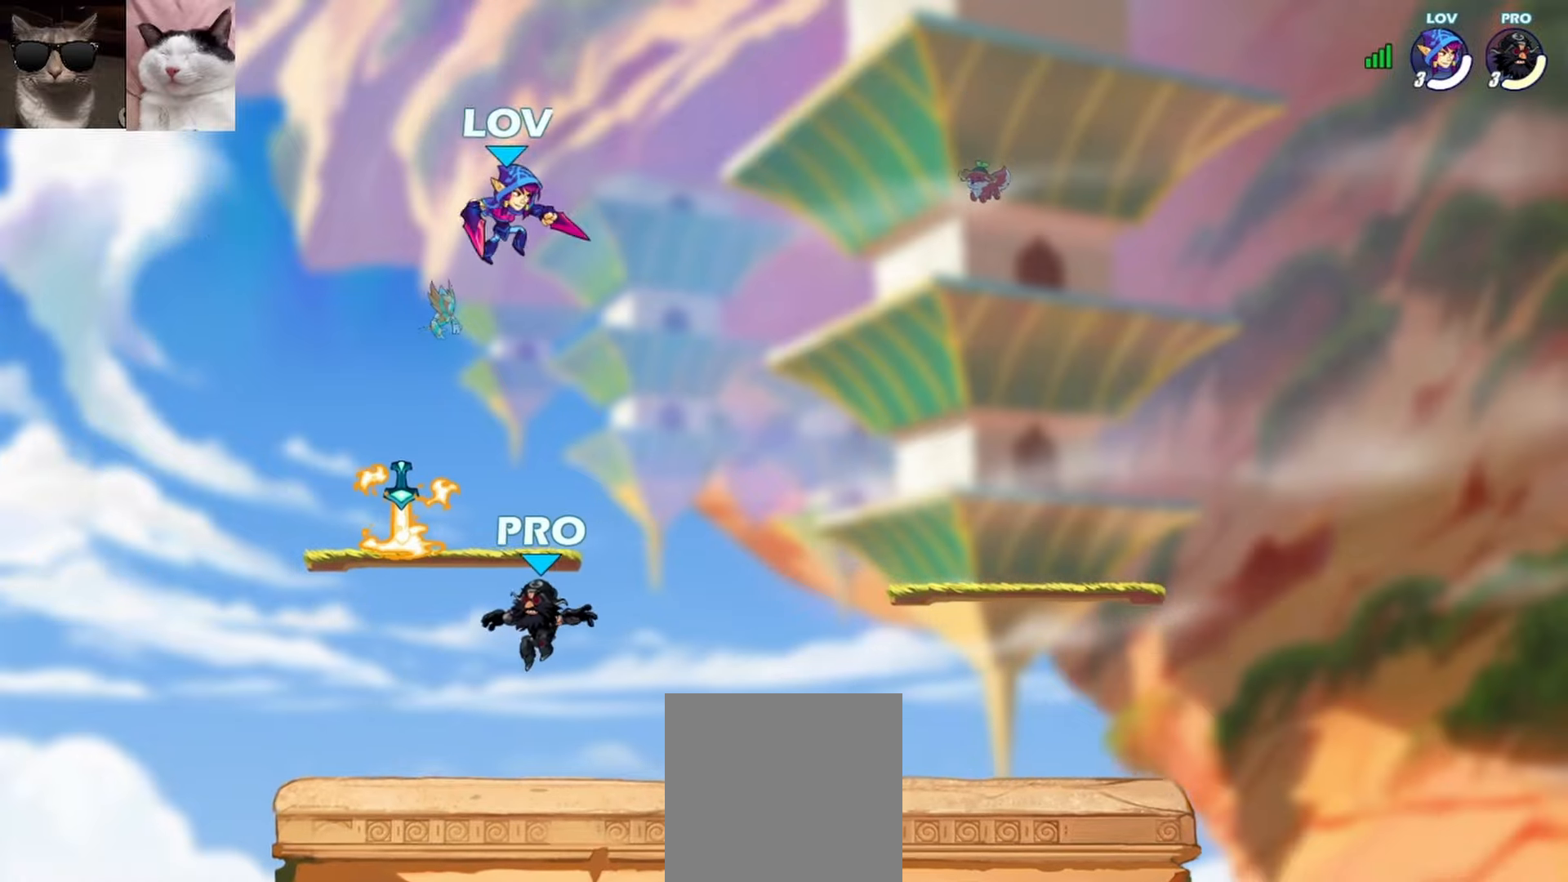
{"buttons": [], "left_stick": "down", "events": [[50, "Y", "down"], [67, "L3", "down"], [450, "L3", "up"], [467, "Y", "up"]]}
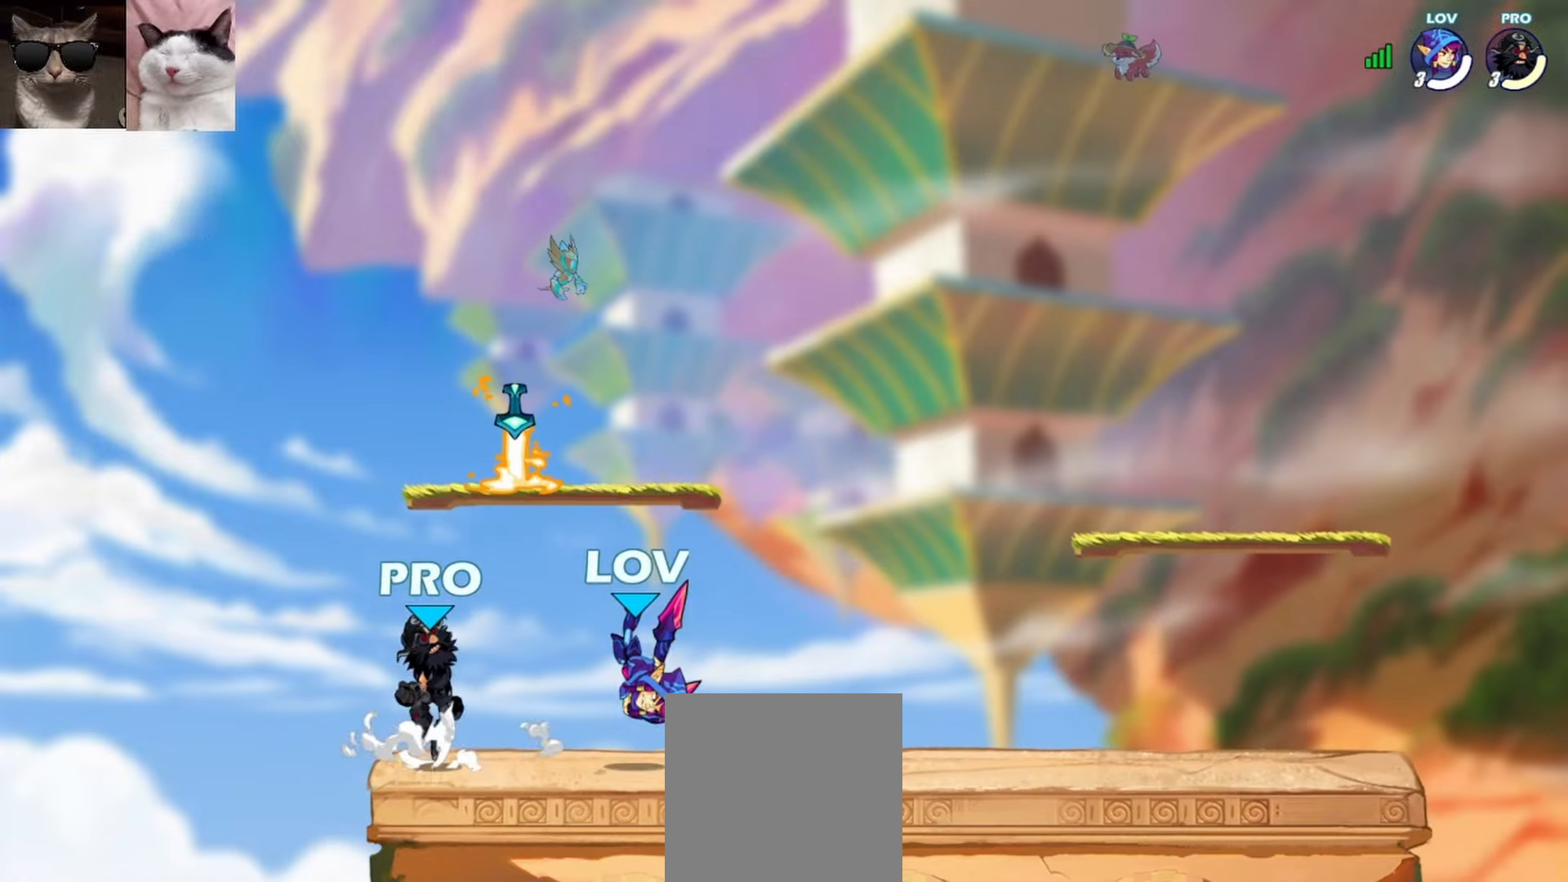
{"buttons": ["X"], "left_stick": "down-left", "events": [[33, "left_stick", "center"], [333, "left_stick", "down-left"], [367, "X", "down"], [450, "X", "up"], [500, "X", "down"]]}
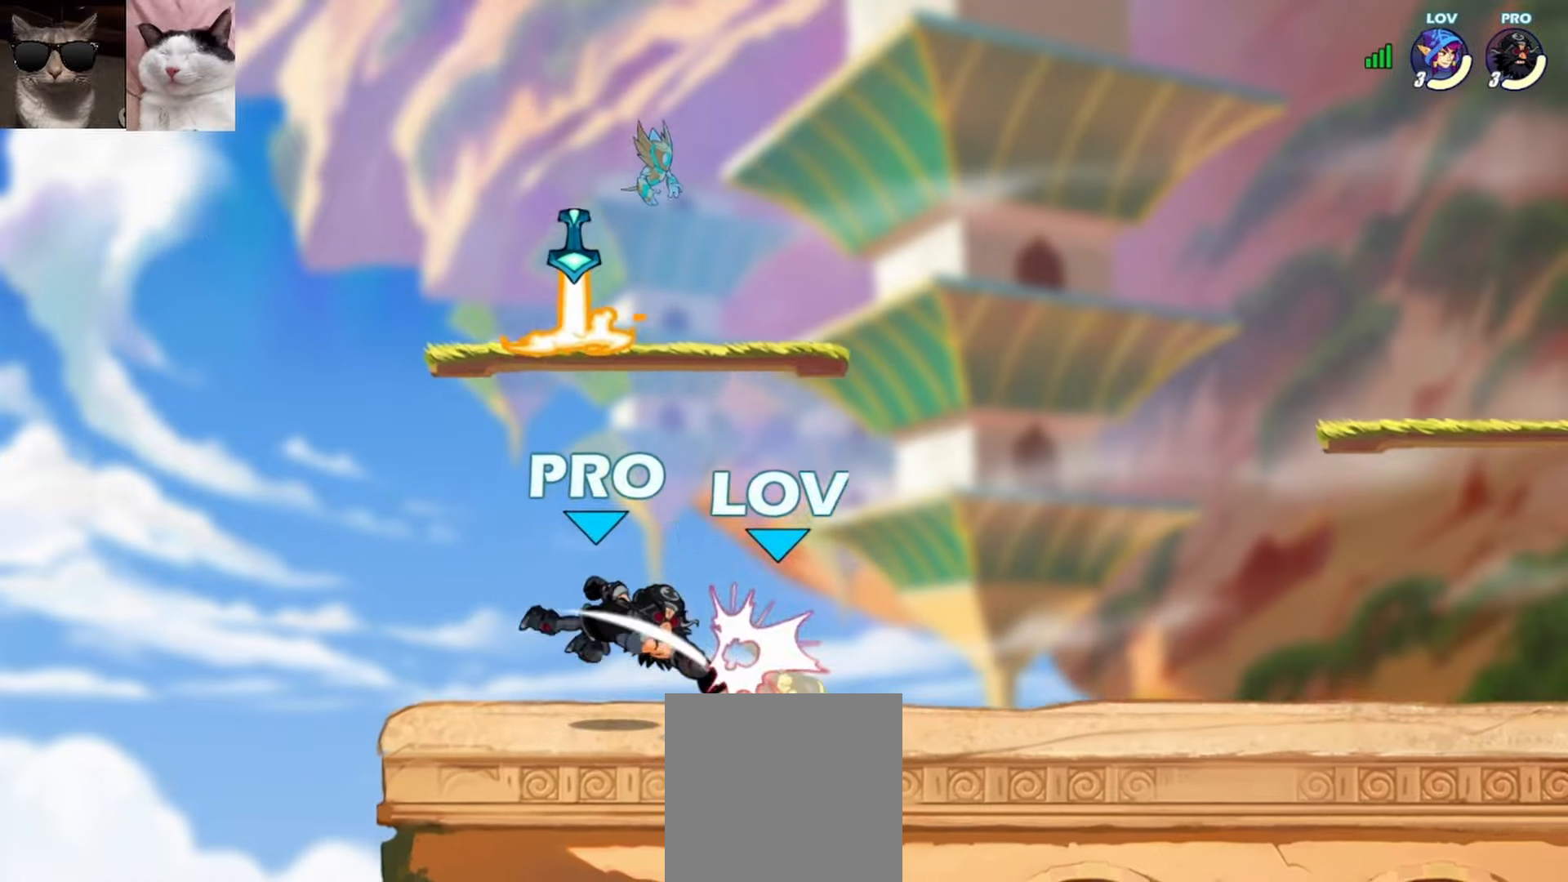
{"buttons": [], "left_stick": "down-right", "events": [[83, "left_stick", "center"], [117, "X", "up"], [283, "A", "down"], [300, "left_stick", "up"], [350, "left_stick", "up-left"], [417, "A", "up"], [500, "left_stick", "down-right"]]}
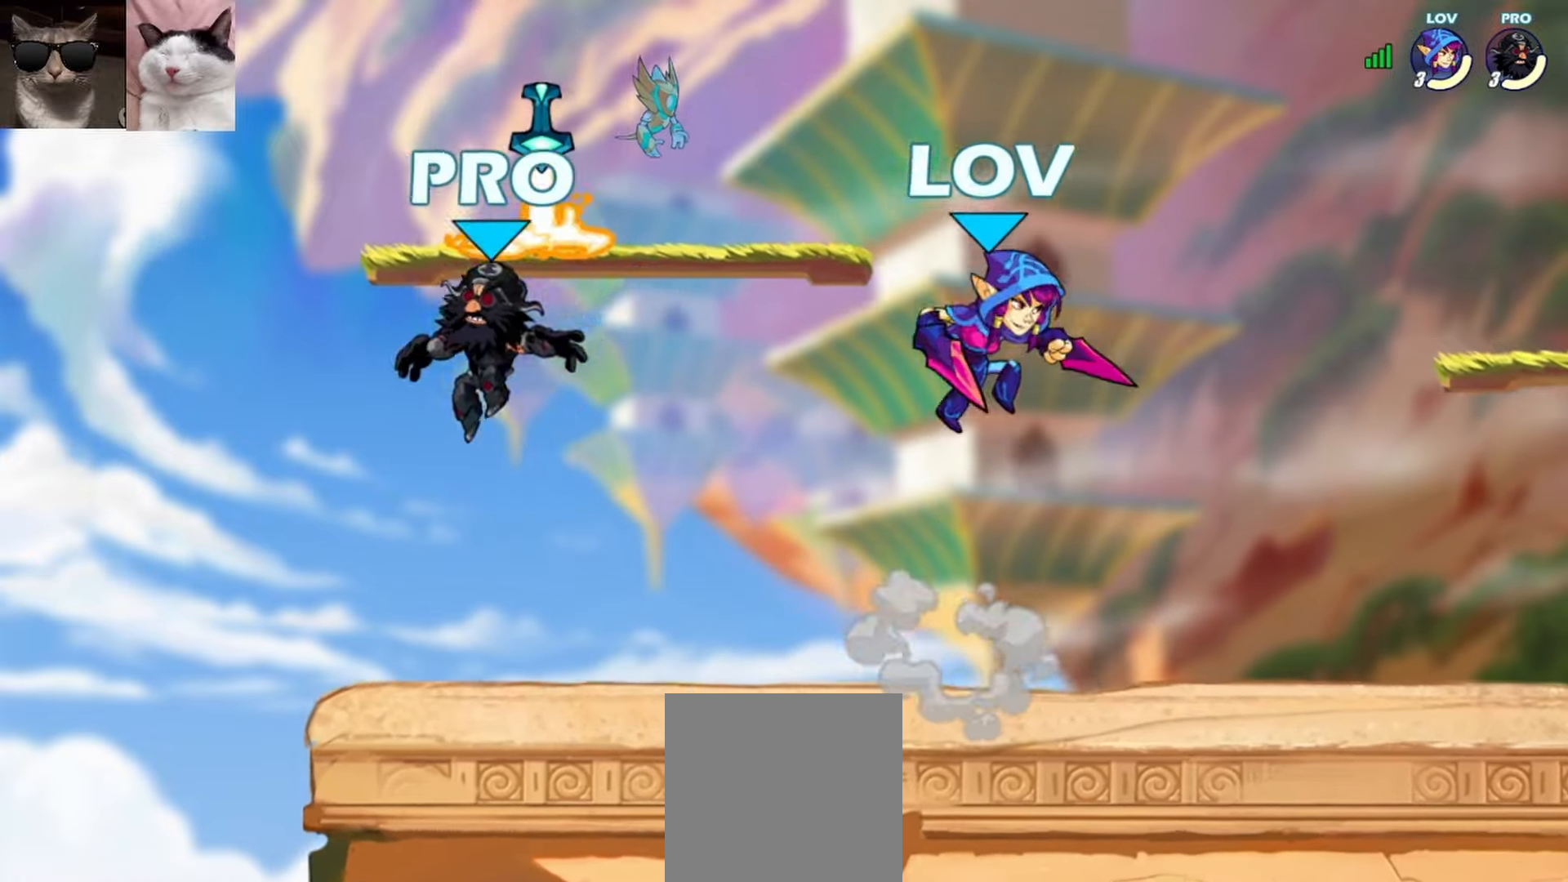
{"buttons": [], "left_stick": "down-left", "events": [[117, "left_stick", "down"], [300, "left_stick", "right"], [350, "R1", "down"], [367, "A", "down"], [433, "A", "up"], [433, "R1", "up"], [433, "left_stick", "down"], [483, "left_stick", "down-left"]]}
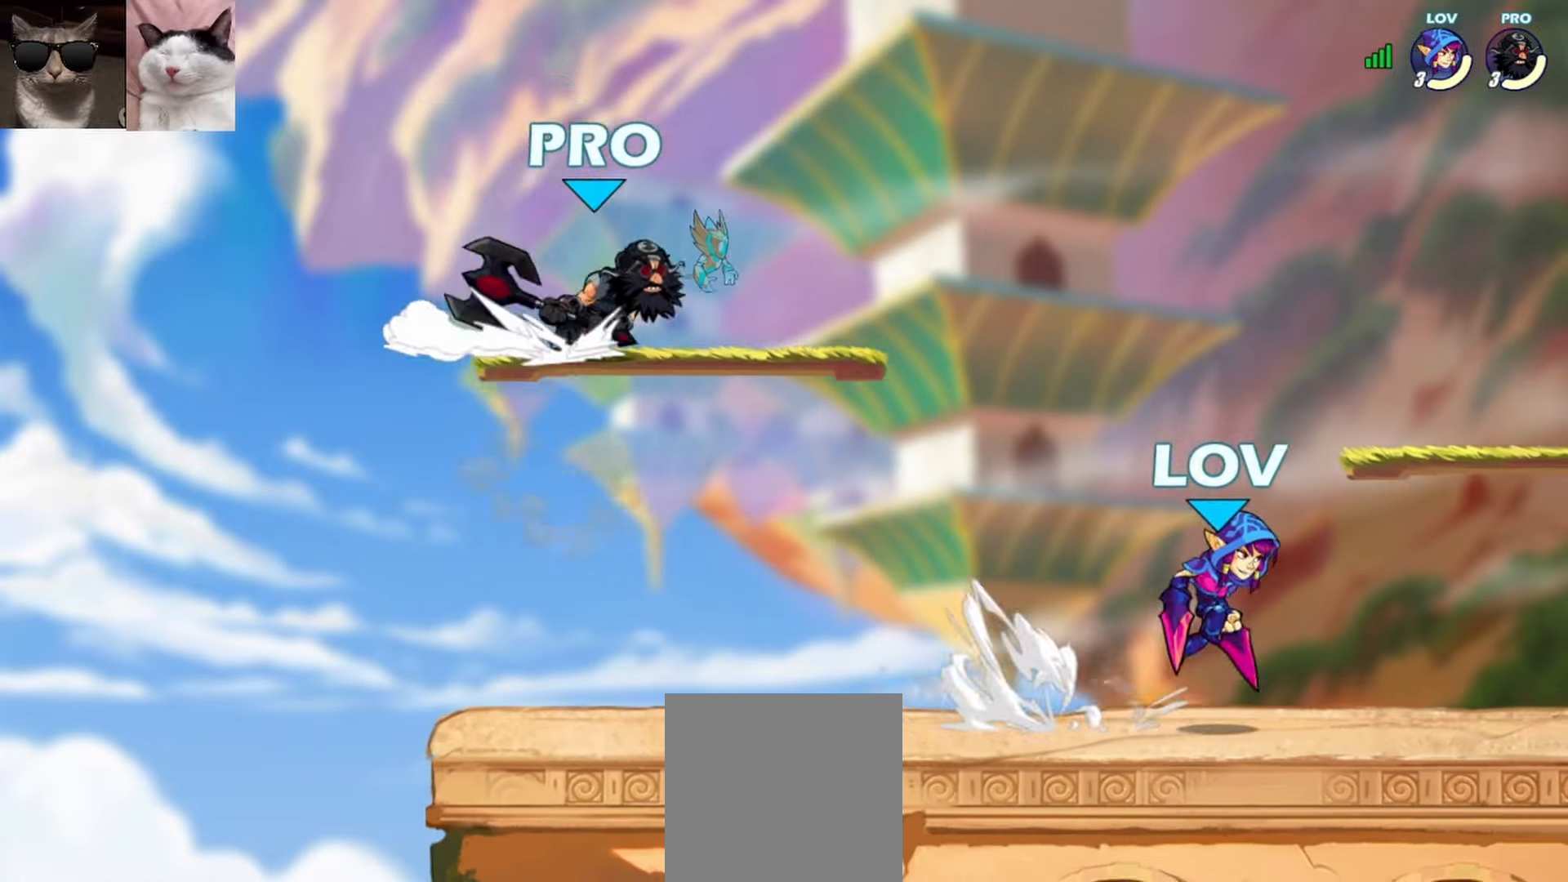
{"buttons": [], "left_stick": "left", "events": [[83, "R1", "down"], [117, "A", "down"], [117, "left_stick", "up-left"], [167, "left_stick", "up-right"], [183, "X", "down"], [233, "R1", "up"], [283, "A", "up"], [283, "X", "up"], [383, "left_stick", "left"]]}
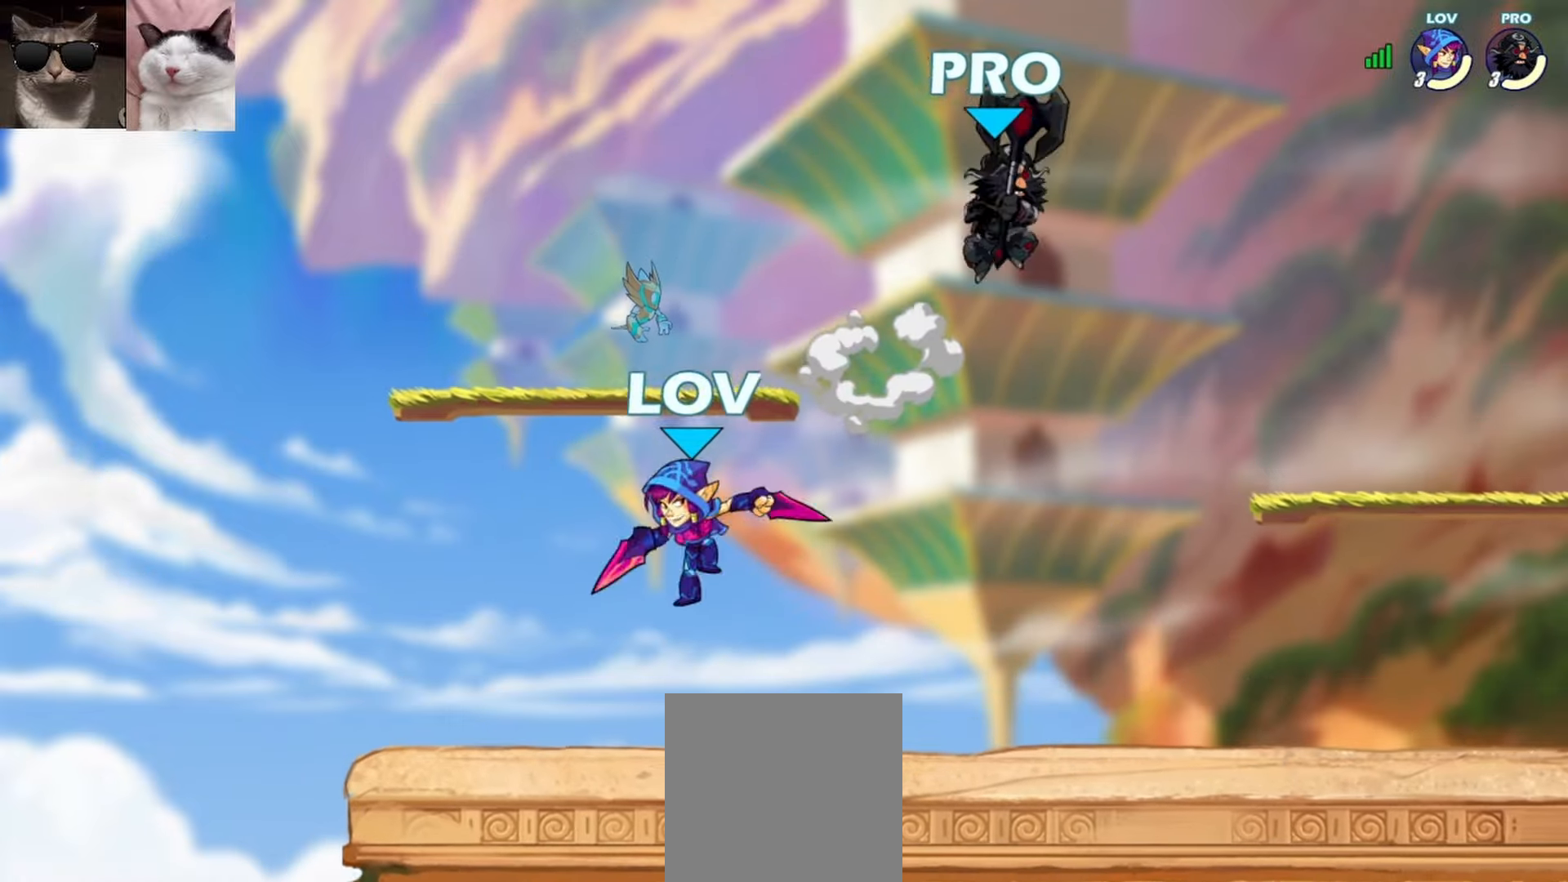
{"buttons": ["A", "R1"], "left_stick": "right", "events": [[183, "left_stick", "down-right"], [333, "left_stick", "right"], [450, "R1", "down"], [467, "A", "down"]]}
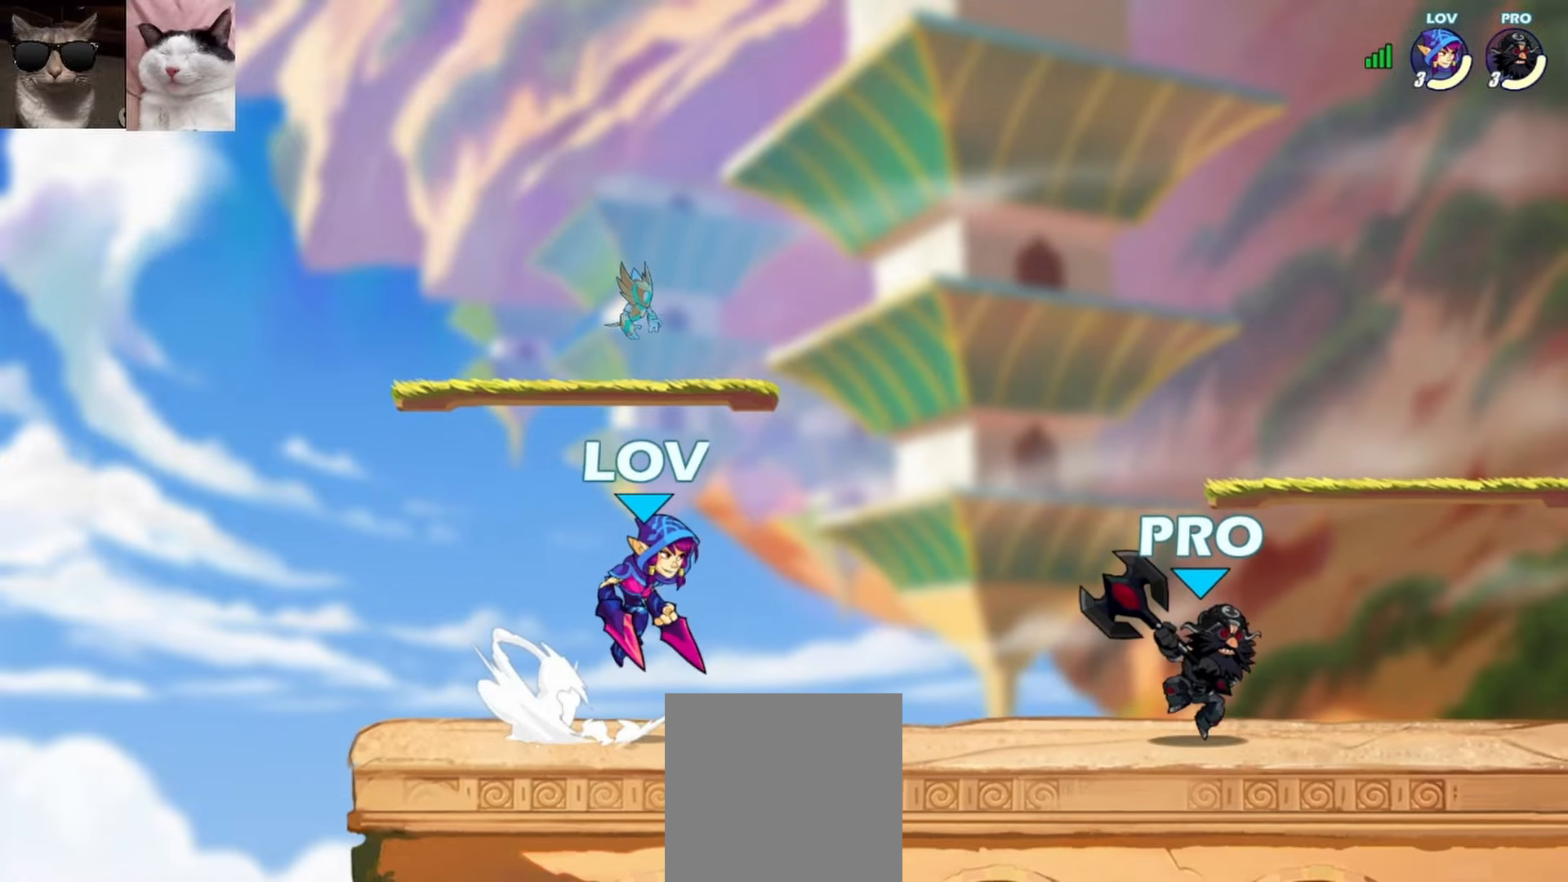
{"buttons": ["A"], "left_stick": "right", "events": [[50, "R1", "up"], [67, "A", "up"], [83, "left_stick", "center"], [133, "left_stick", "left"], [183, "R1", "down"], [283, "R1", "up"], [333, "left_stick", "right"], [467, "A", "down"]]}
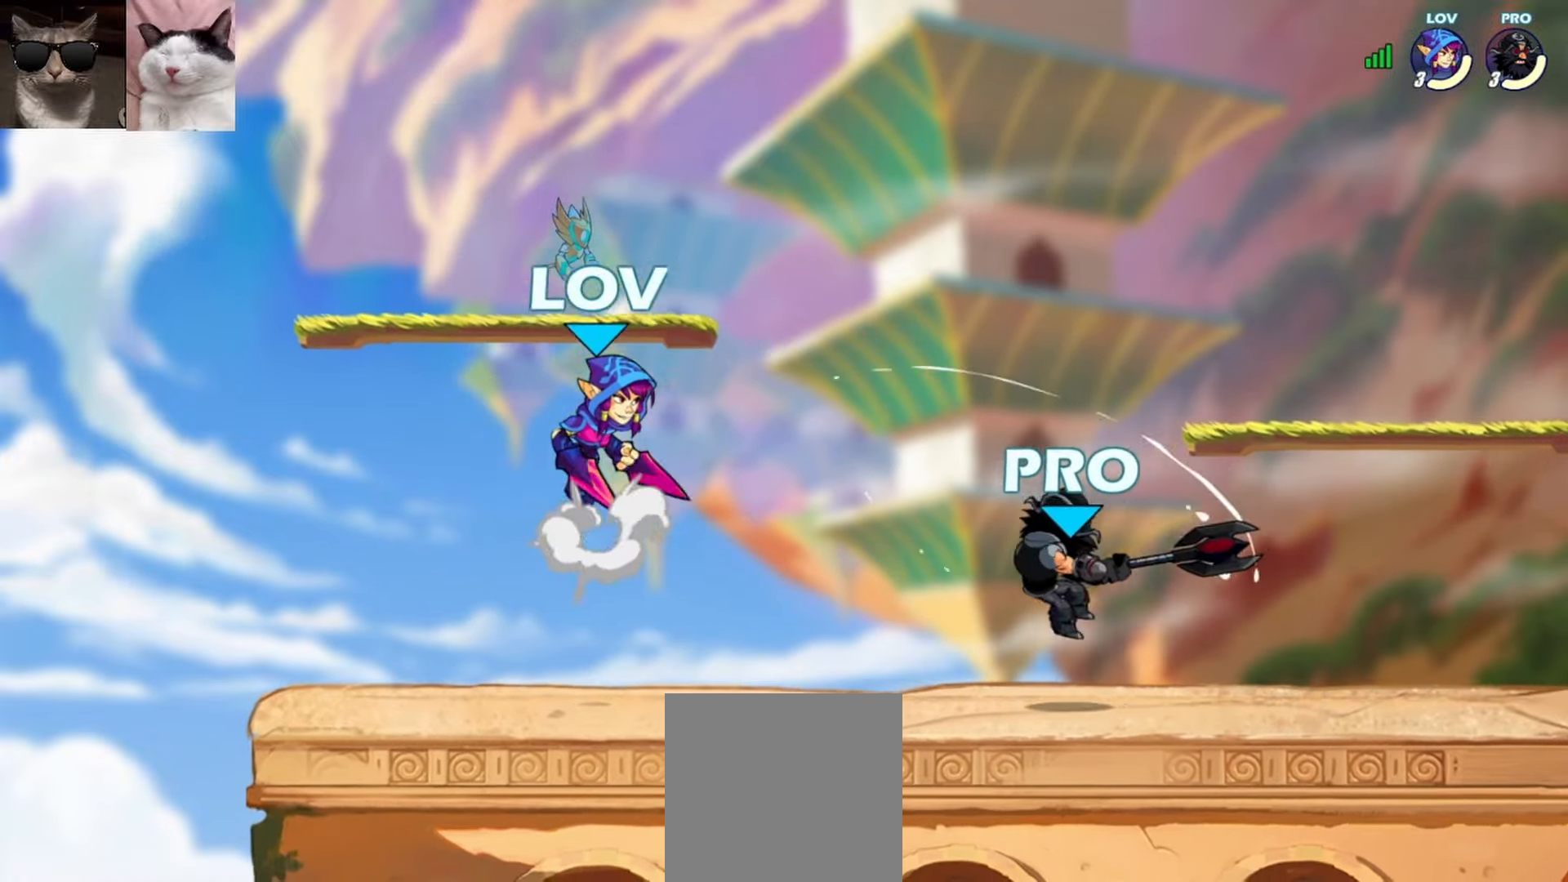
{"buttons": ["X"], "left_stick": "down", "events": [[133, "A", "up"], [183, "R1", "down"], [267, "left_stick", "down"], [300, "R1", "up"], [367, "L3", "down"], [383, "X", "down"], [483, "L3", "up"]]}
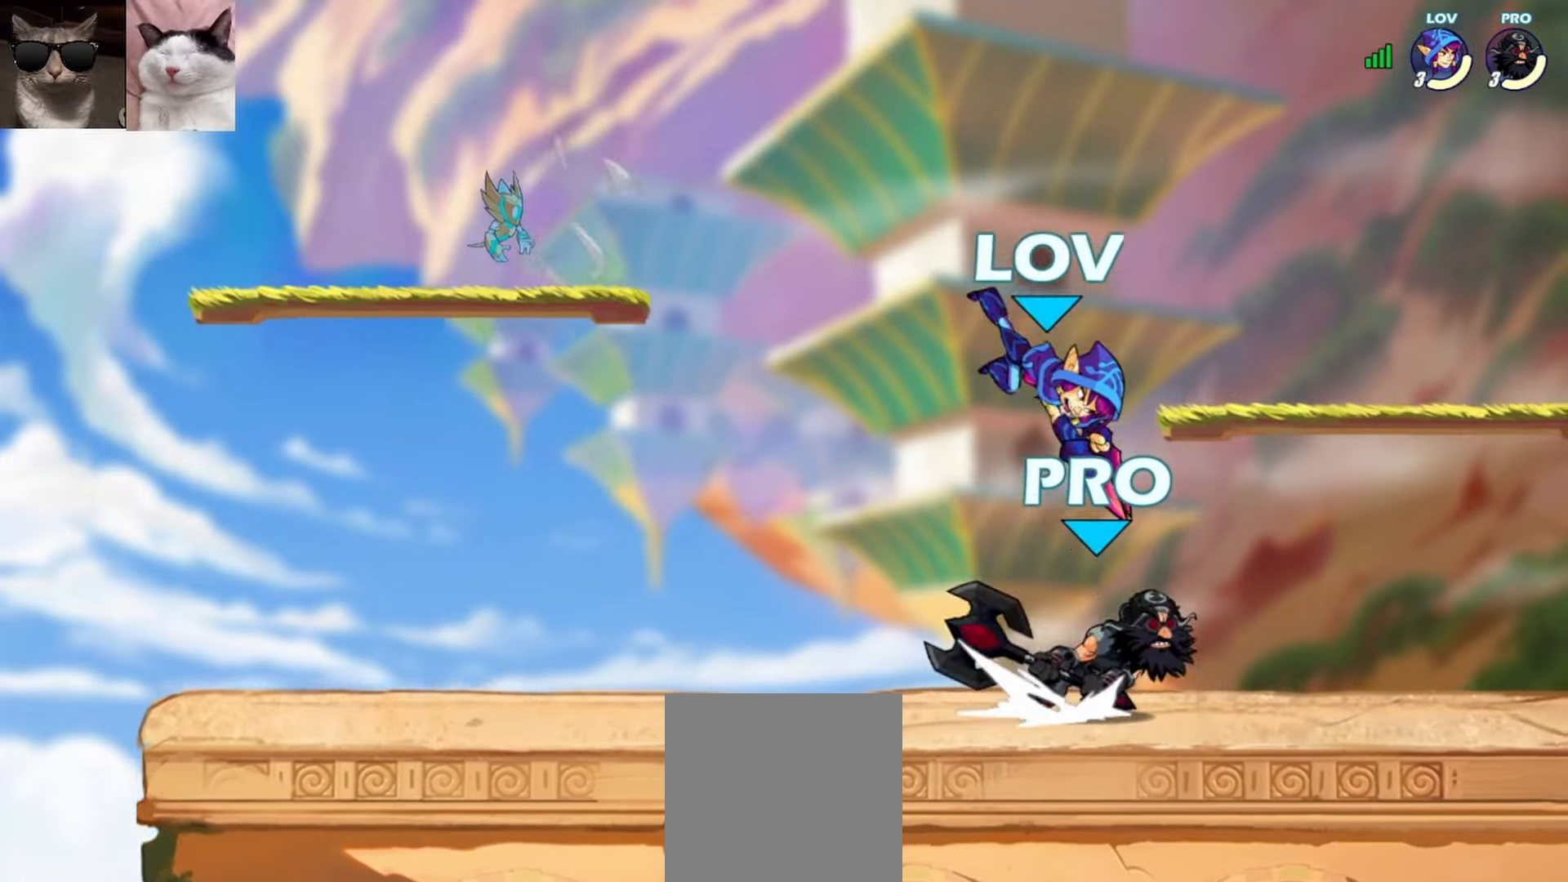
{"buttons": [], "left_stick": "down-left", "events": [[33, "X", "up"], [150, "left_stick", "center"], [333, "left_stick", "right"], [500, "left_stick", "down-left"]]}
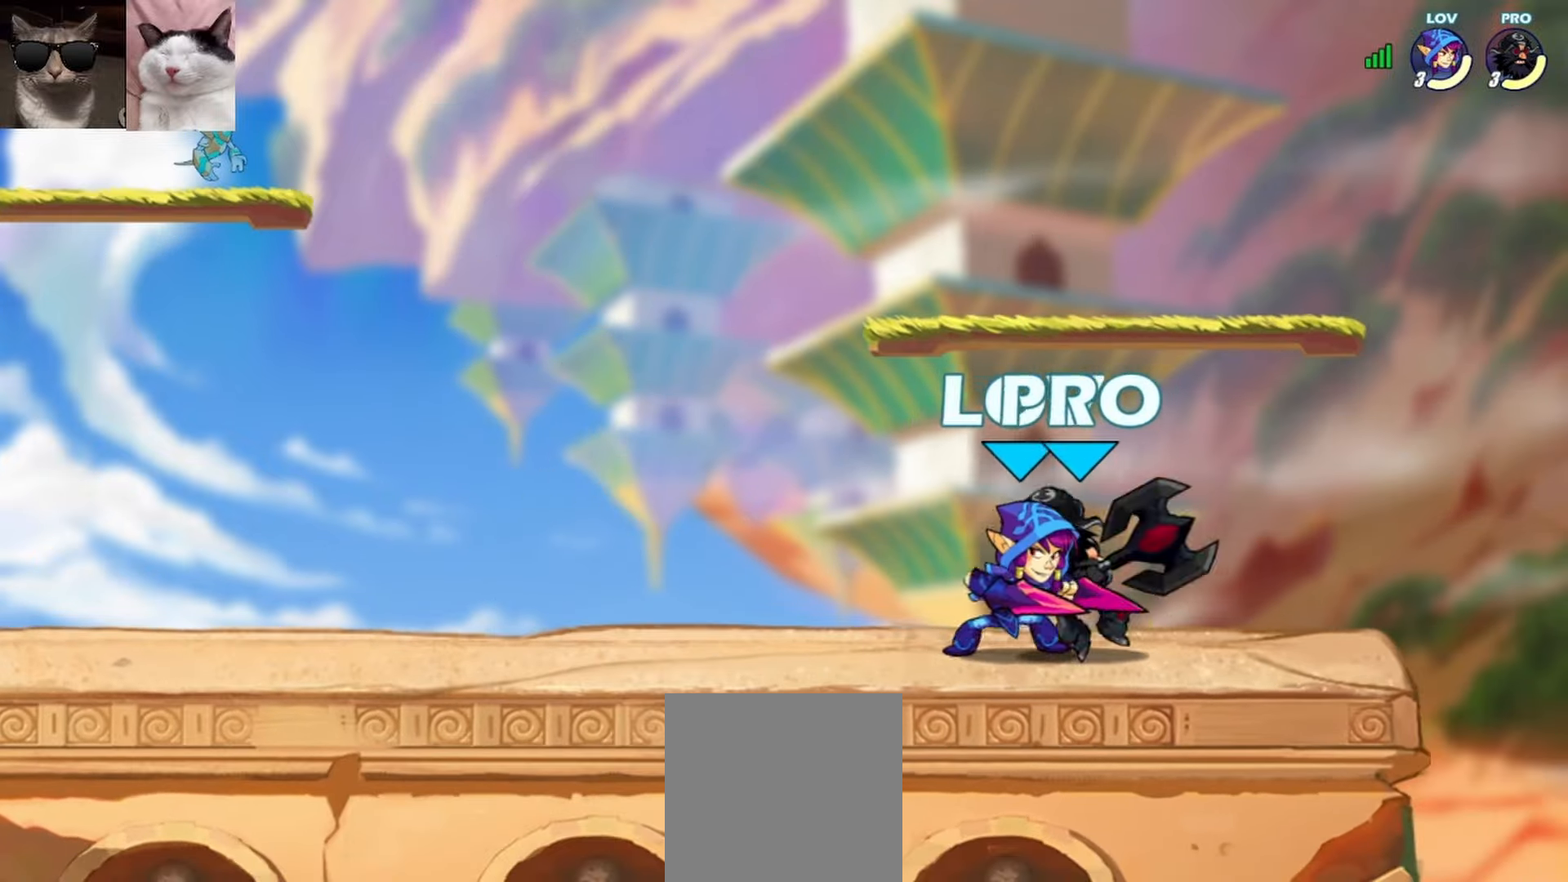
{"buttons": [], "left_stick": "down-right", "events": [[33, "X", "down"], [167, "X", "up"], [250, "left_stick", "center"], [450, "left_stick", "down-right"]]}
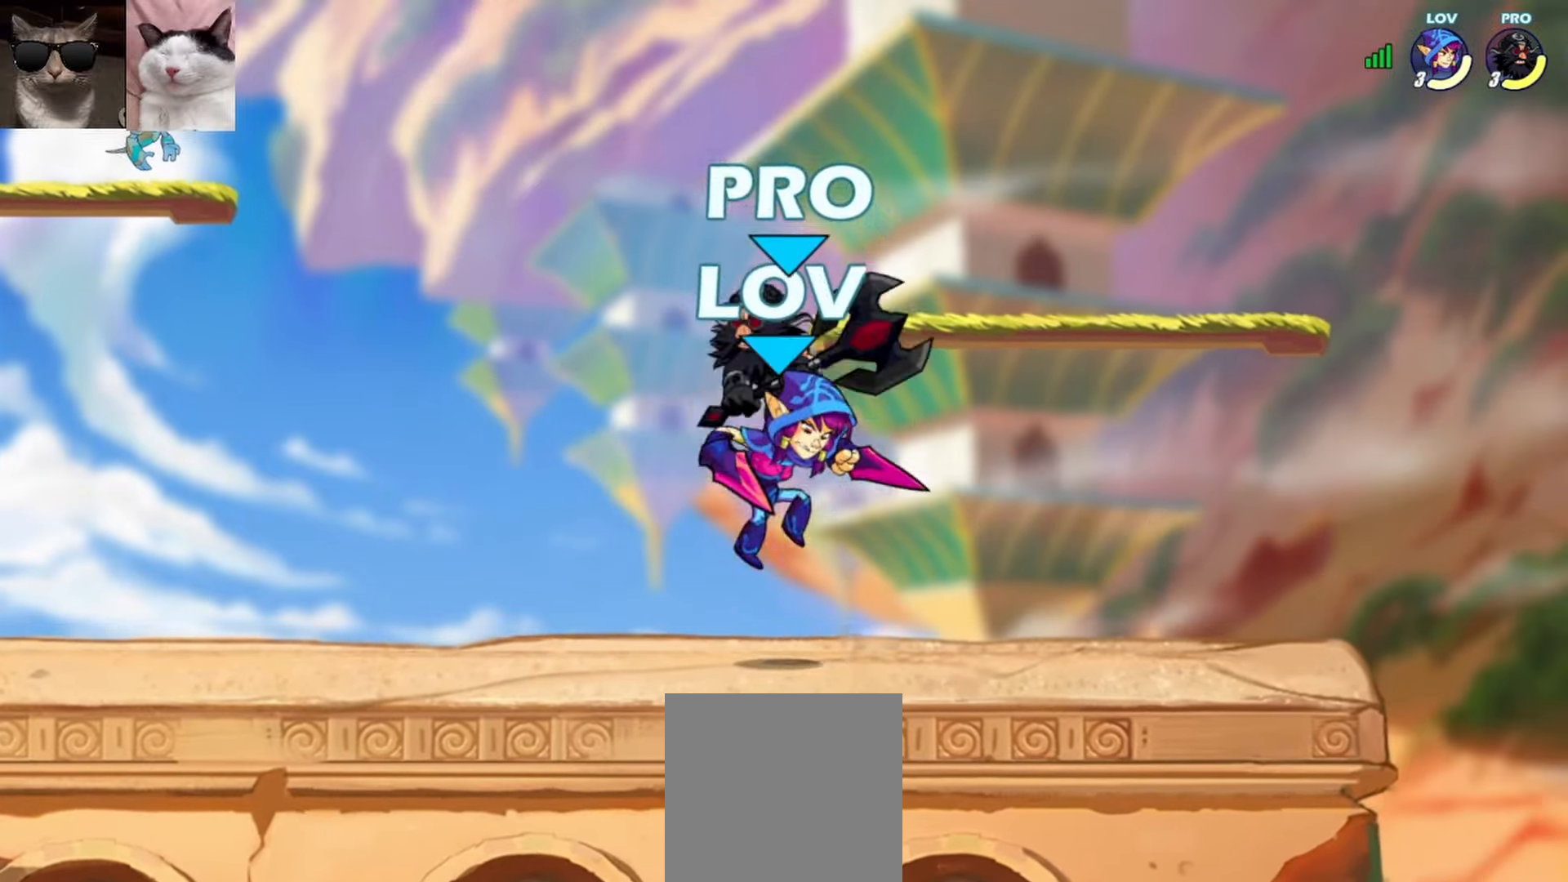
{"buttons": [], "left_stick": "center", "events": [[167, "L3", "down"], [167, "X", "down"], [167, "left_stick", "down"], [267, "L3", "up"], [283, "X", "up"], [333, "left_stick", "center"]]}
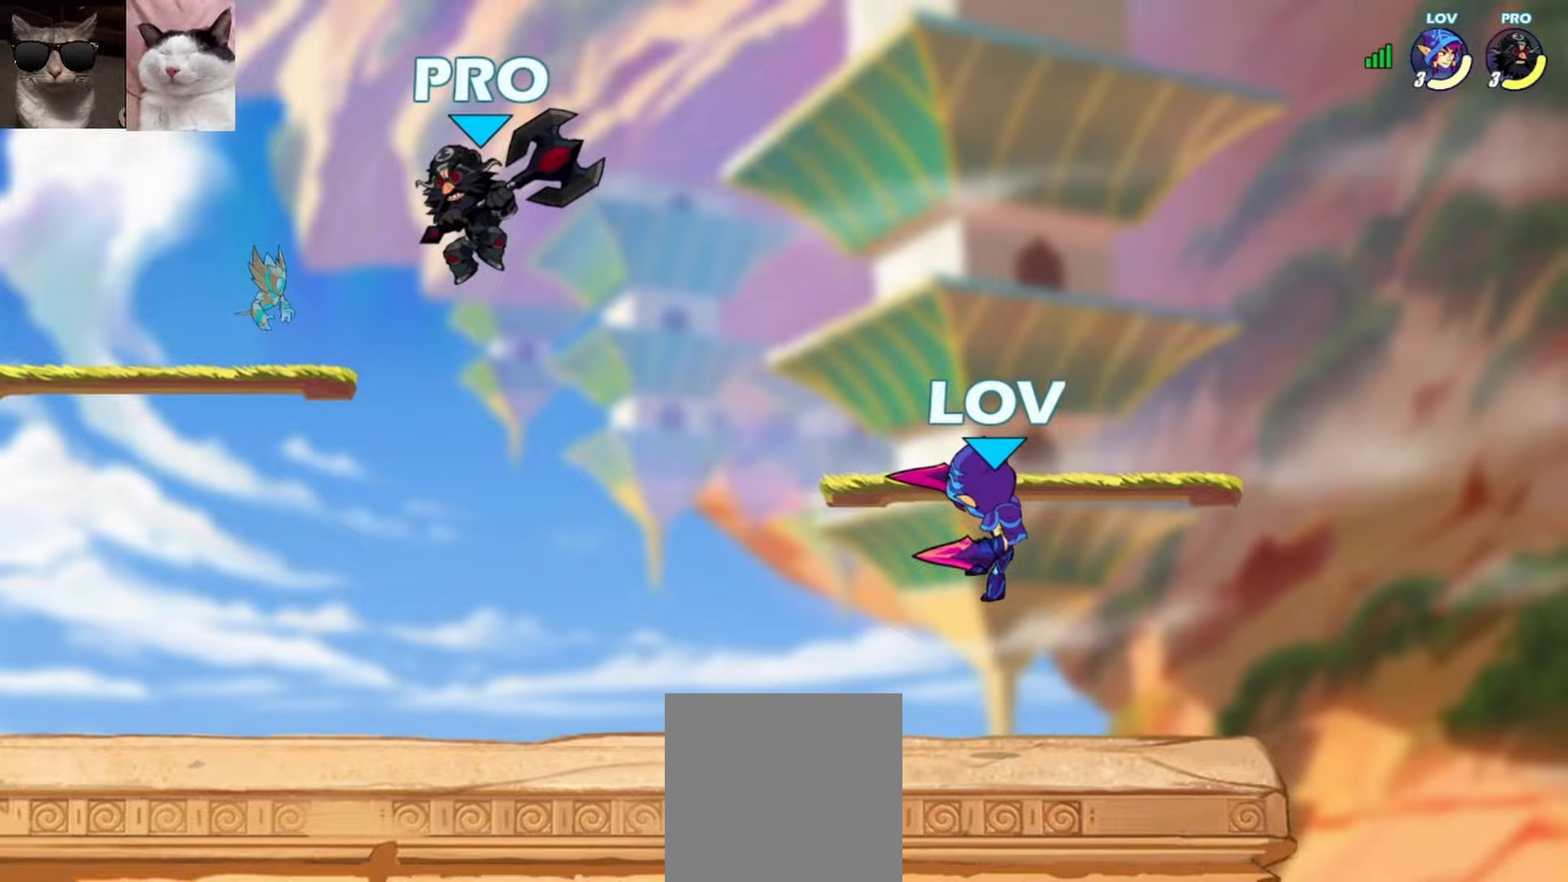
{"buttons": [], "left_stick": "up-right", "events": [[117, "left_stick", "down"], [333, "left_stick", "left"], [350, "R1", "down"], [367, "A", "down"], [433, "A", "up"], [433, "R1", "up"], [450, "left_stick", "up-right"]]}